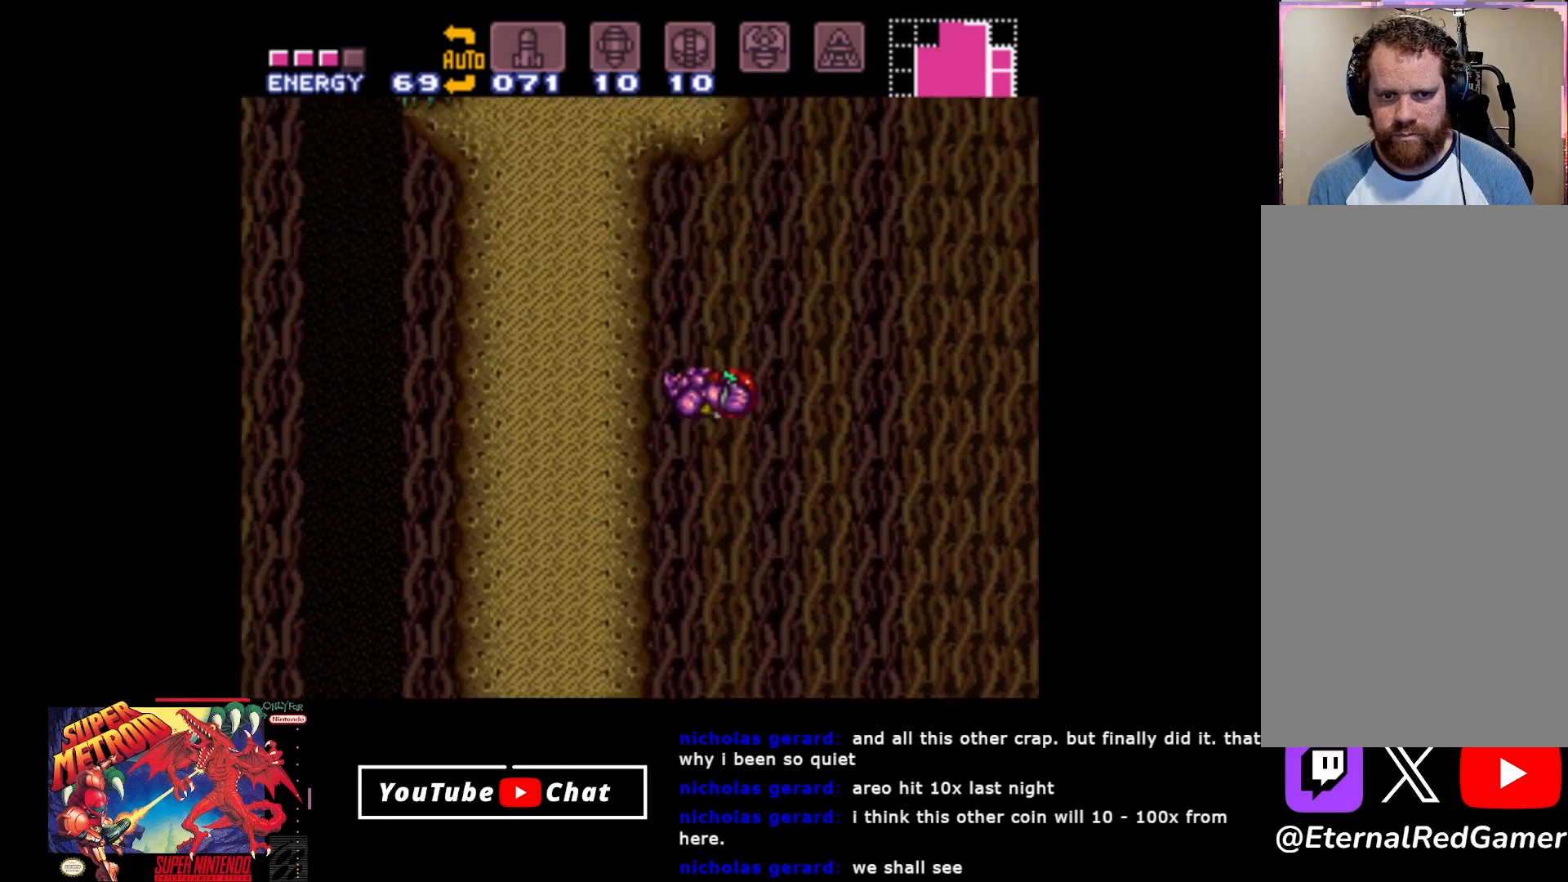
Gameplay with a controller (Xbox layout); each line is a JSON object with the inputs held at the frame after it. "events" lists button and stick changes between this image and that frame as [ms after this image, input, new state], when the widget could be followed in between. Not read: left_stick right_stick.
{"buttons": ["DPAD_LEFT"], "events": [[17, "A", "up"]]}
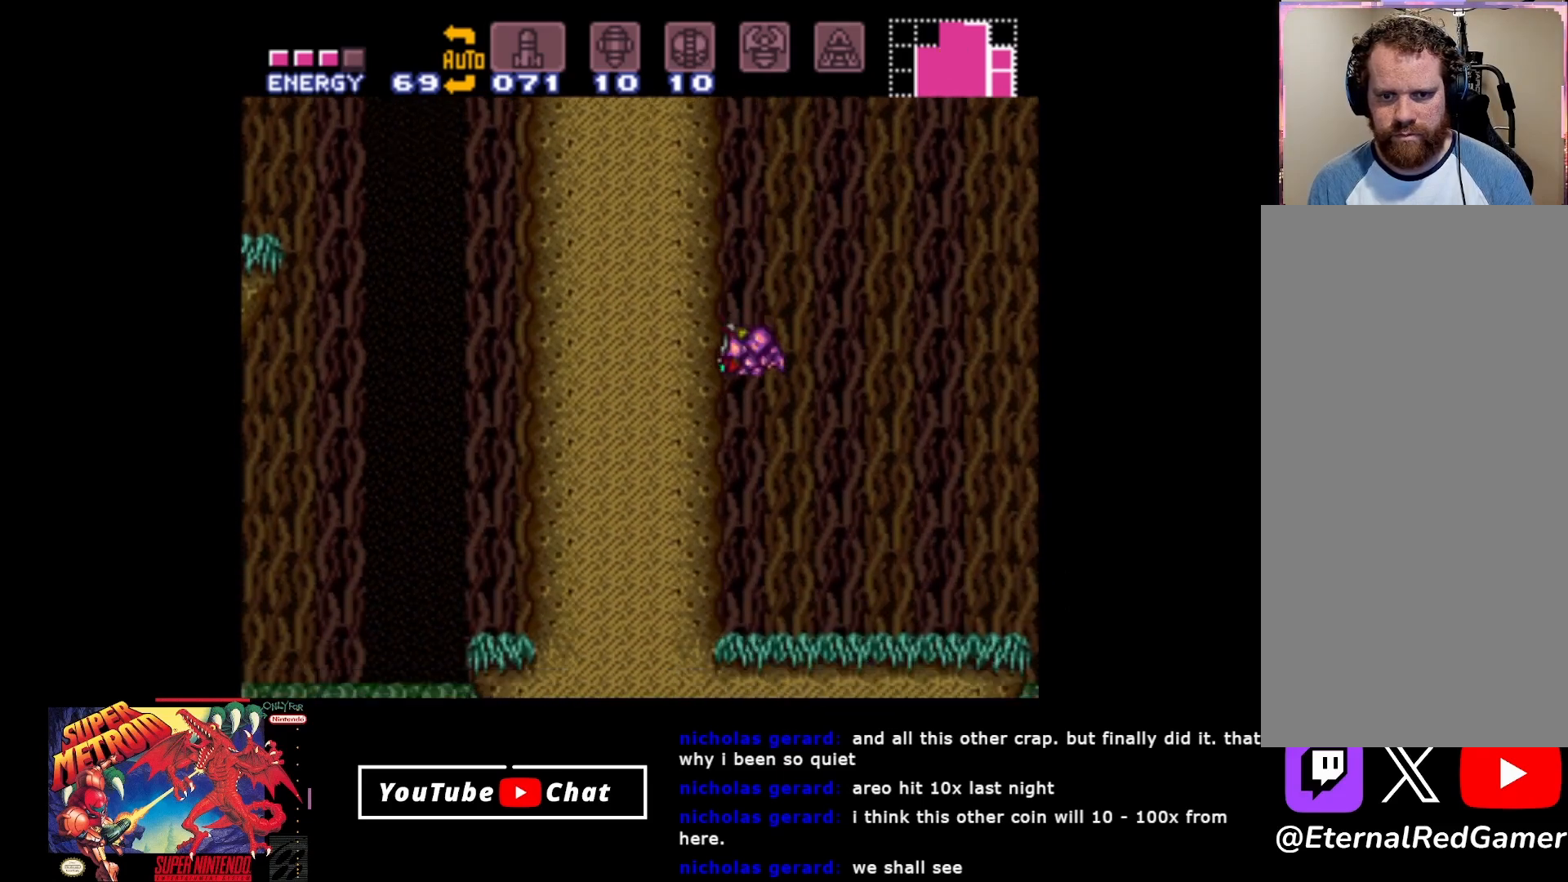
{"buttons": ["A", "DPAD_RIGHT"], "events": [[50, "DPAD_LEFT", "up"], [83, "A", "down"], [83, "DPAD_RIGHT", "down"]]}
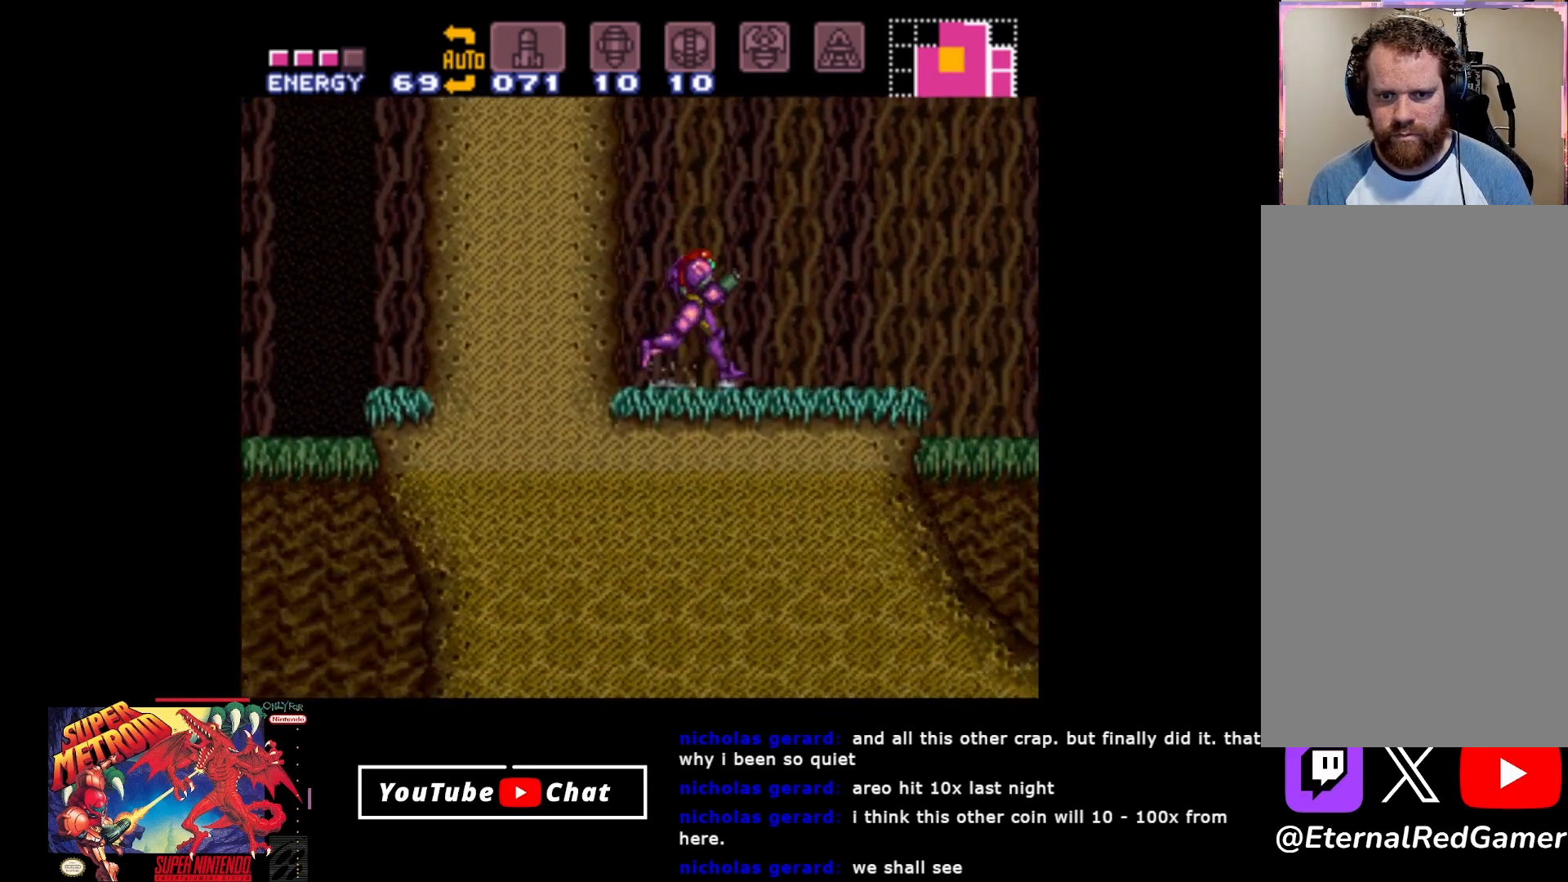
{"buttons": ["A", "DPAD_LEFT"], "events": [[67, "A", "up"], [83, "DPAD_RIGHT", "up"], [117, "DPAD_LEFT", "down"], [217, "A", "down"]]}
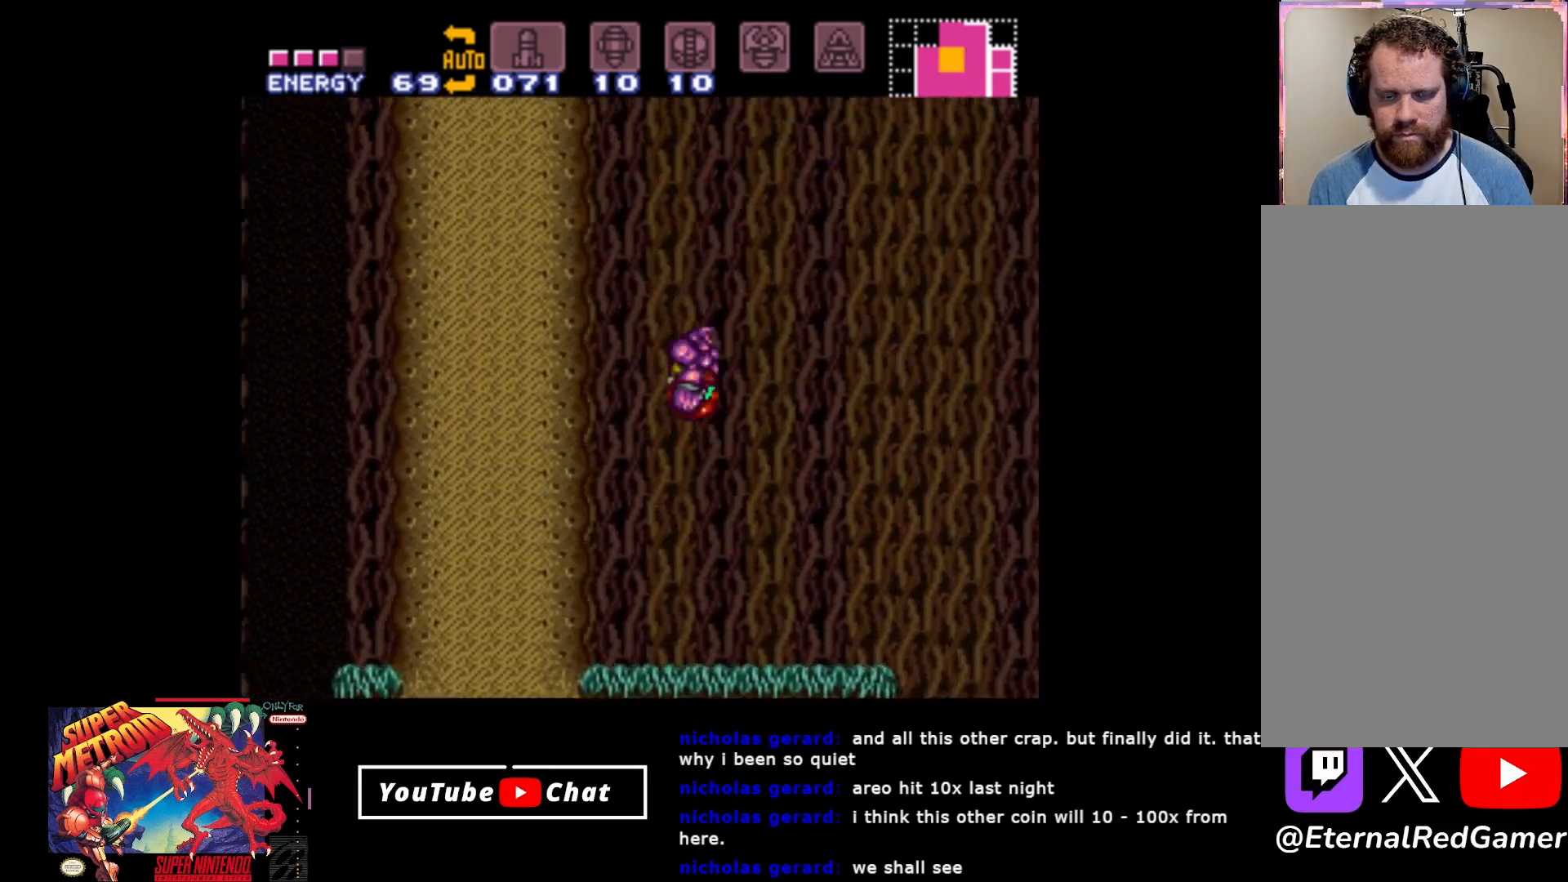
{"buttons": ["DPAD_LEFT"], "events": [[217, "A", "up"]]}
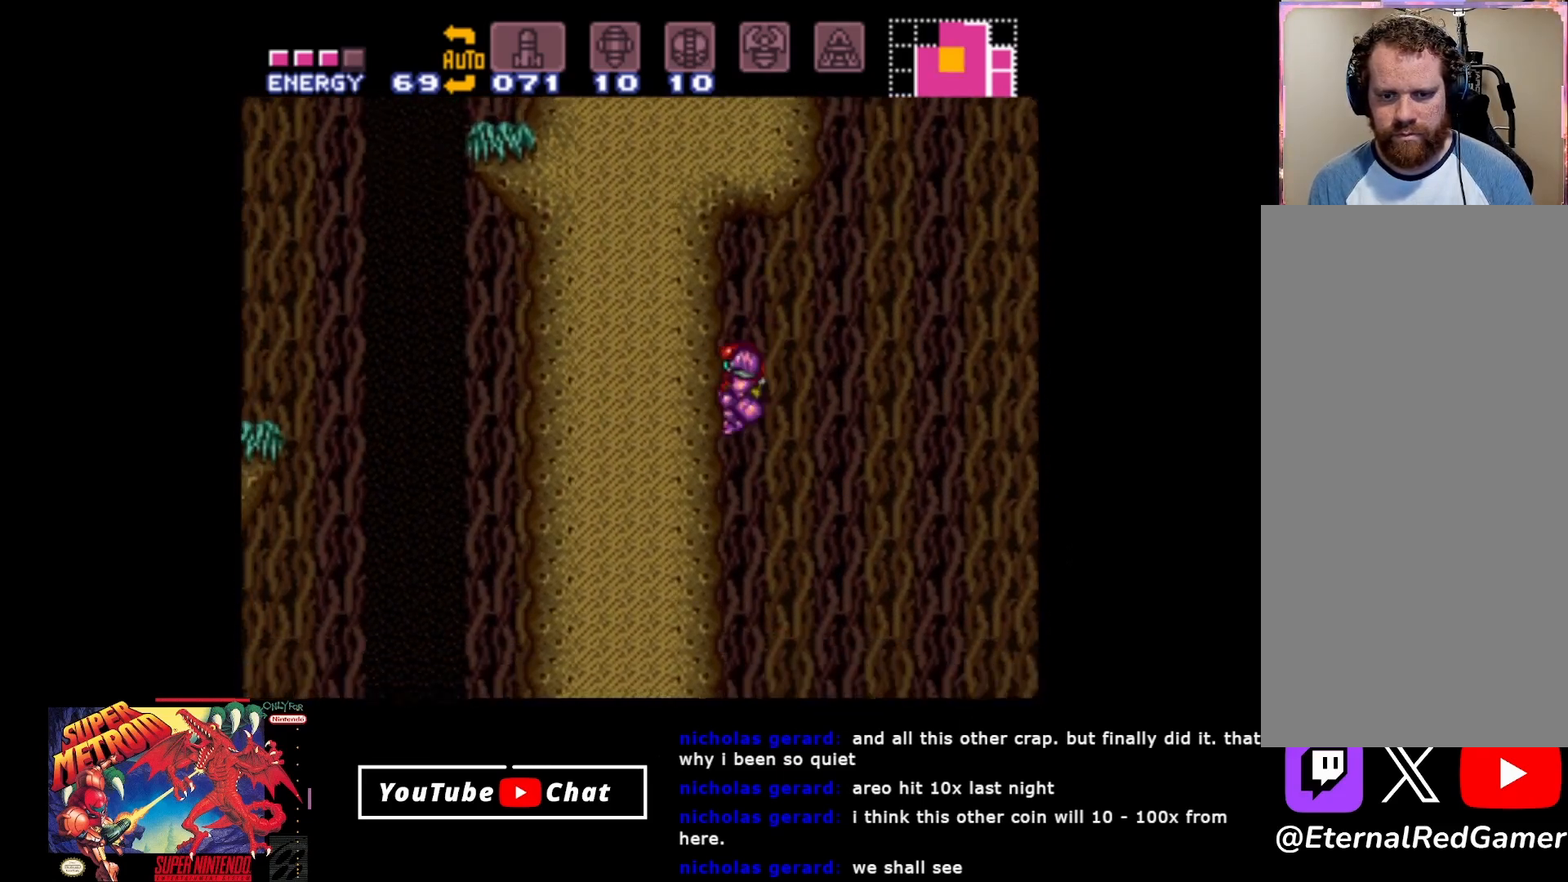
{"buttons": ["A", "DPAD_RIGHT"], "events": [[217, "DPAD_LEFT", "up"], [250, "DPAD_RIGHT", "down"], [367, "A", "down"]]}
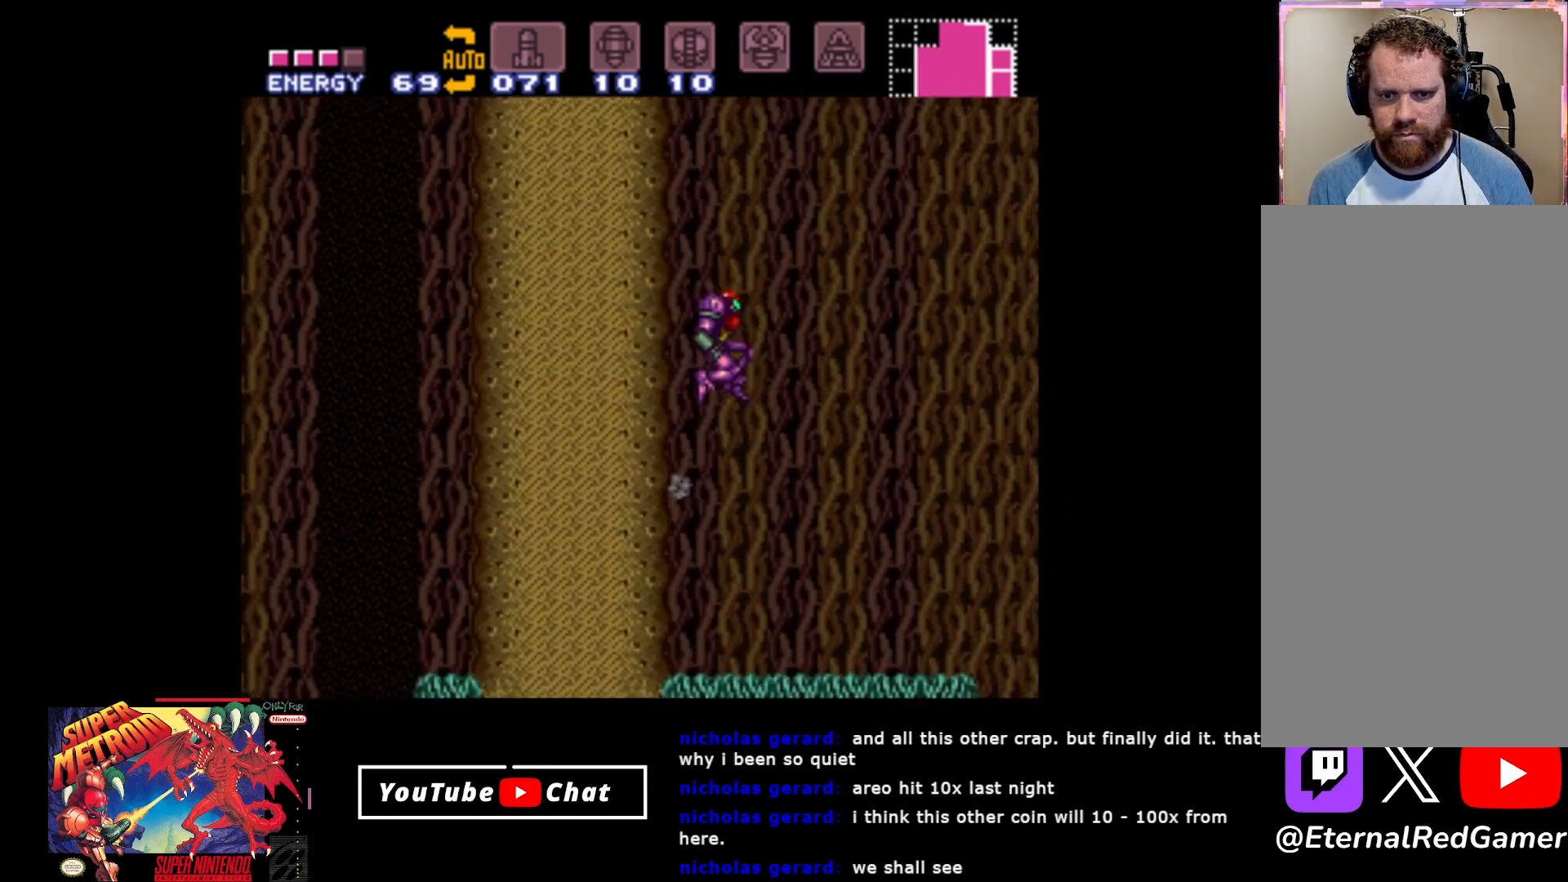
{"buttons": ["A", "DPAD_LEFT"], "events": [[267, "DPAD_RIGHT", "up"], [317, "DPAD_LEFT", "down"]]}
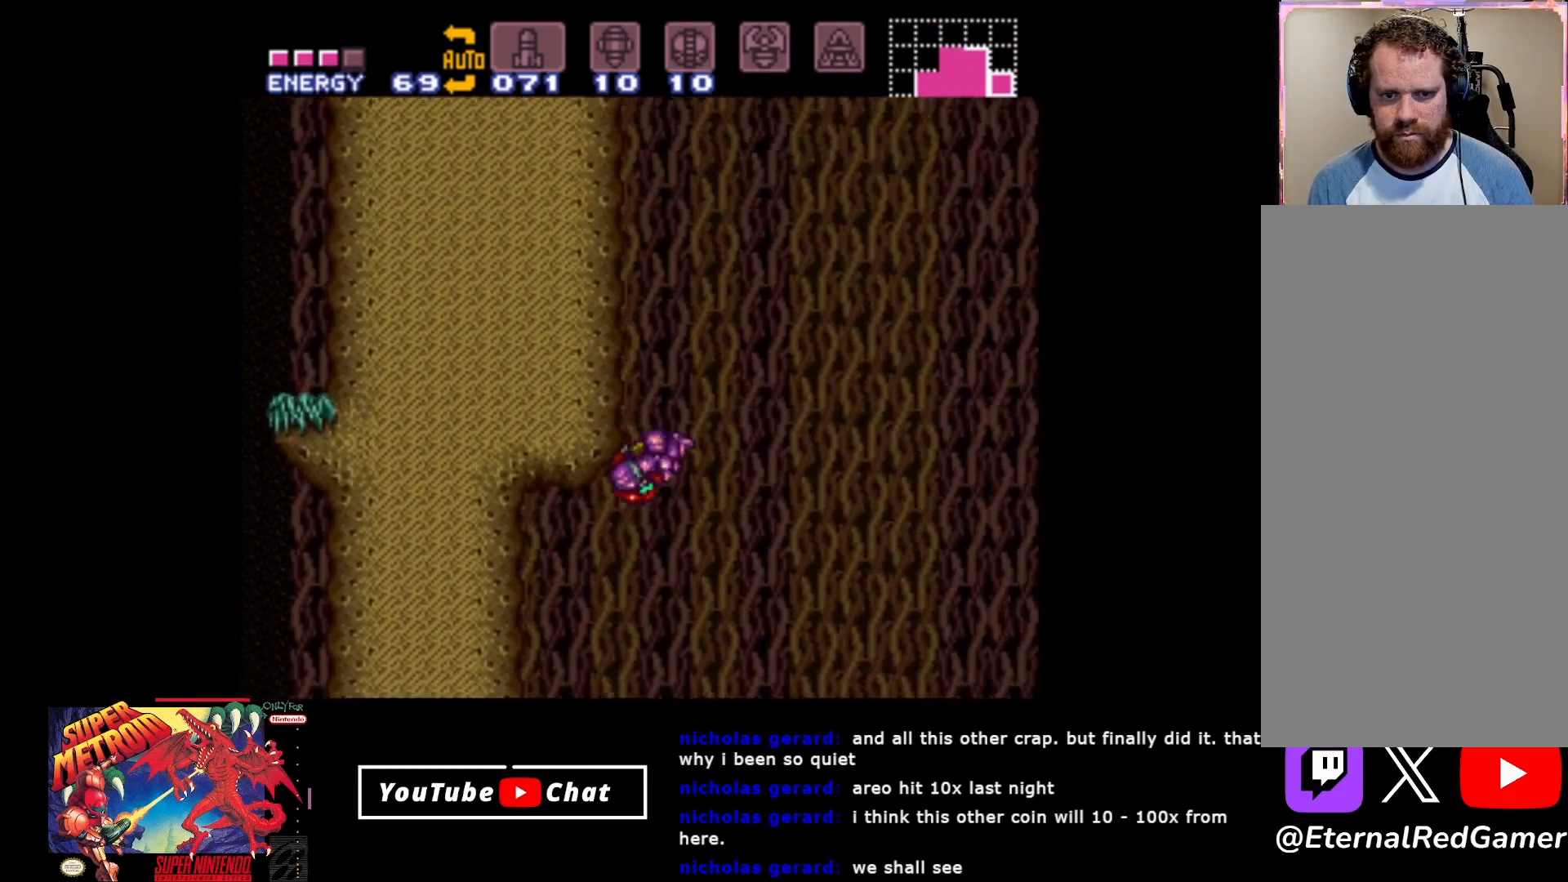
{"buttons": [], "events": [[367, "A", "up"], [483, "DPAD_LEFT", "up"]]}
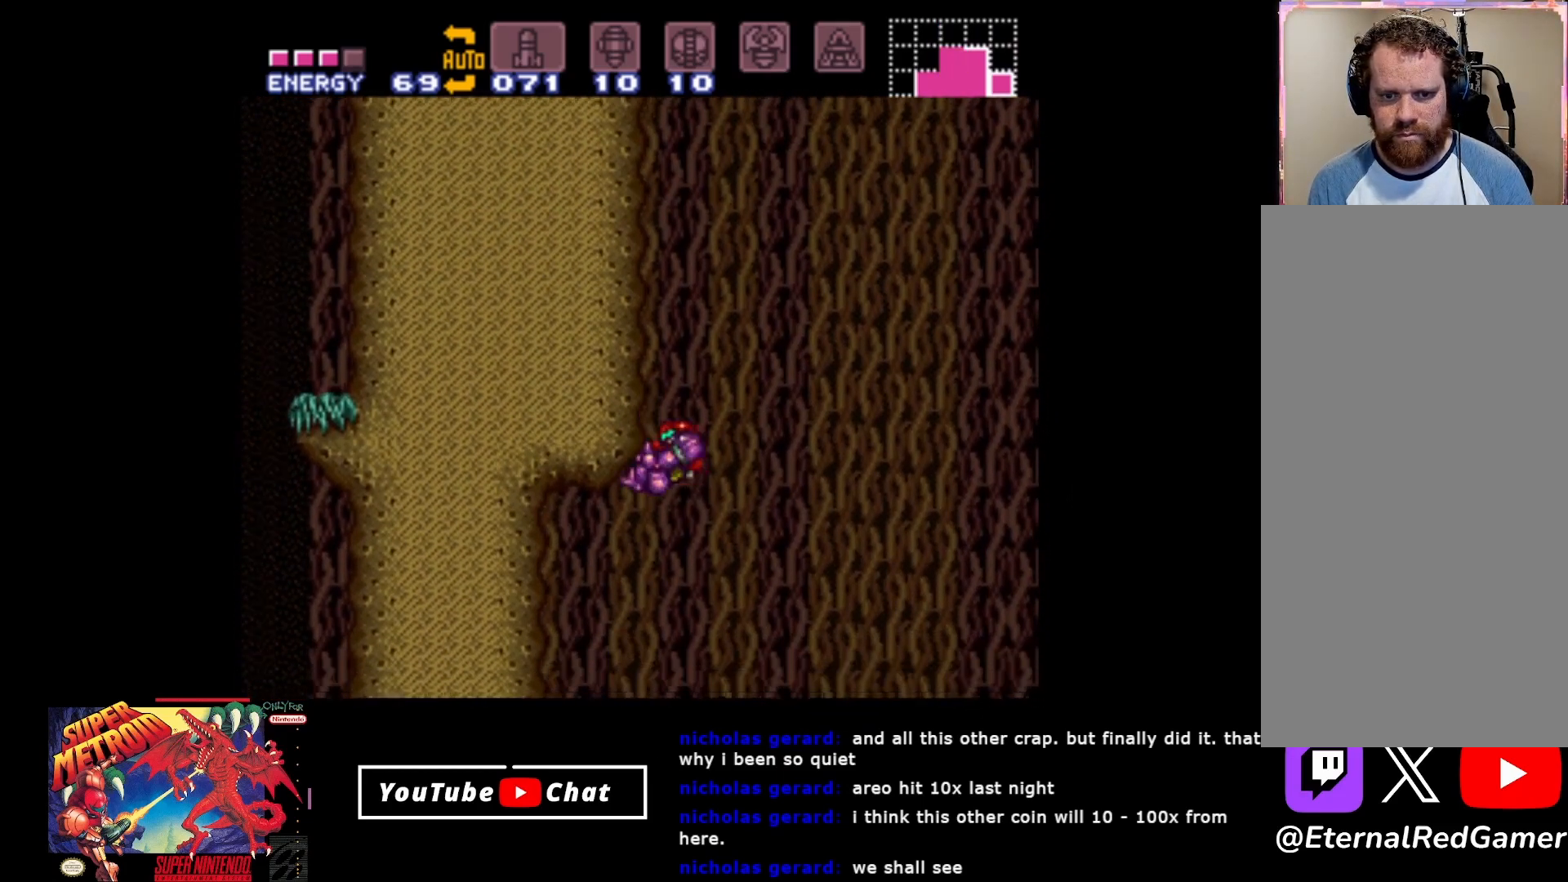
{"buttons": ["A", "DPAD_LEFT"], "events": [[17, "DPAD_RIGHT", "down"], [50, "A", "down"], [233, "DPAD_RIGHT", "up"], [267, "DPAD_LEFT", "down"]]}
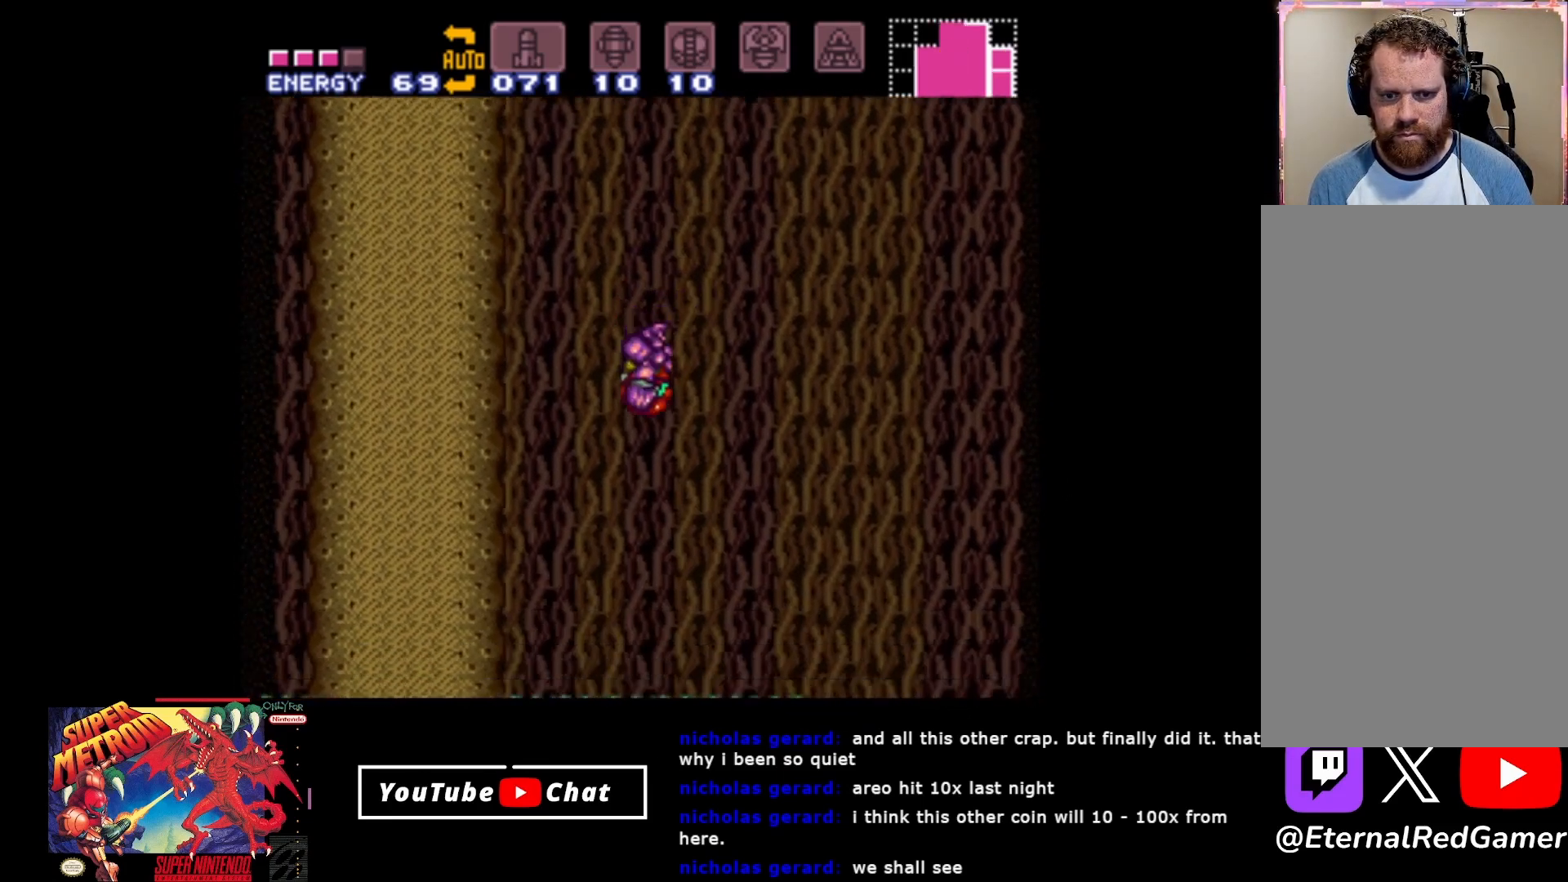
{"buttons": ["A"], "events": [[33, "DPAD_LEFT", "up"], [67, "A", "up"], [417, "A", "down"]]}
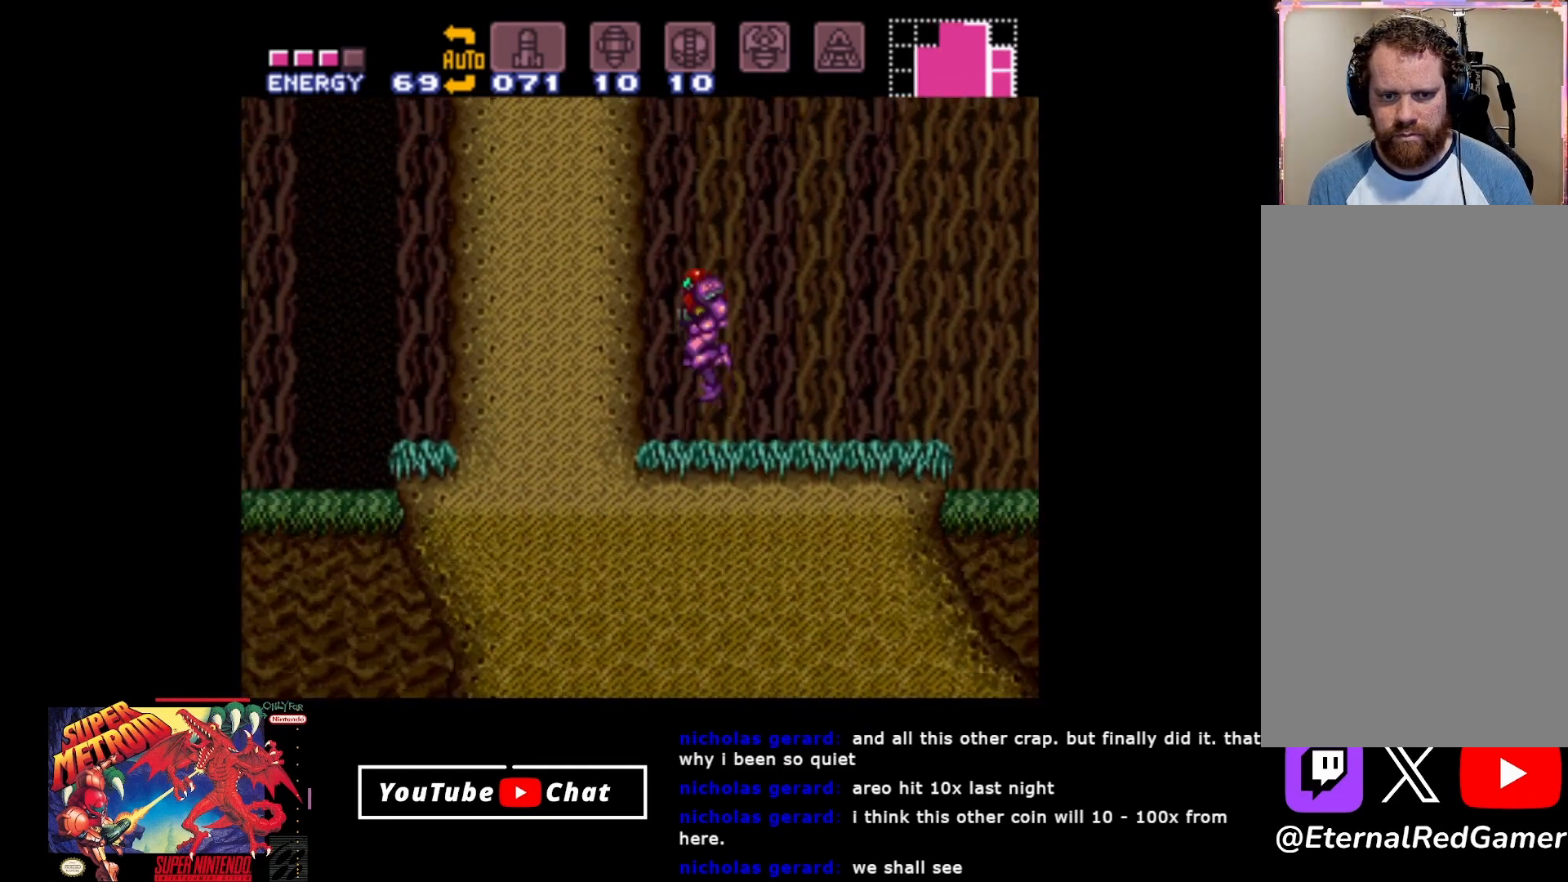
{"buttons": ["DPAD_RIGHT"], "events": [[200, "DPAD_LEFT", "down"], [317, "DPAD_LEFT", "up"], [350, "DPAD_RIGHT", "down"], [383, "A", "up"]]}
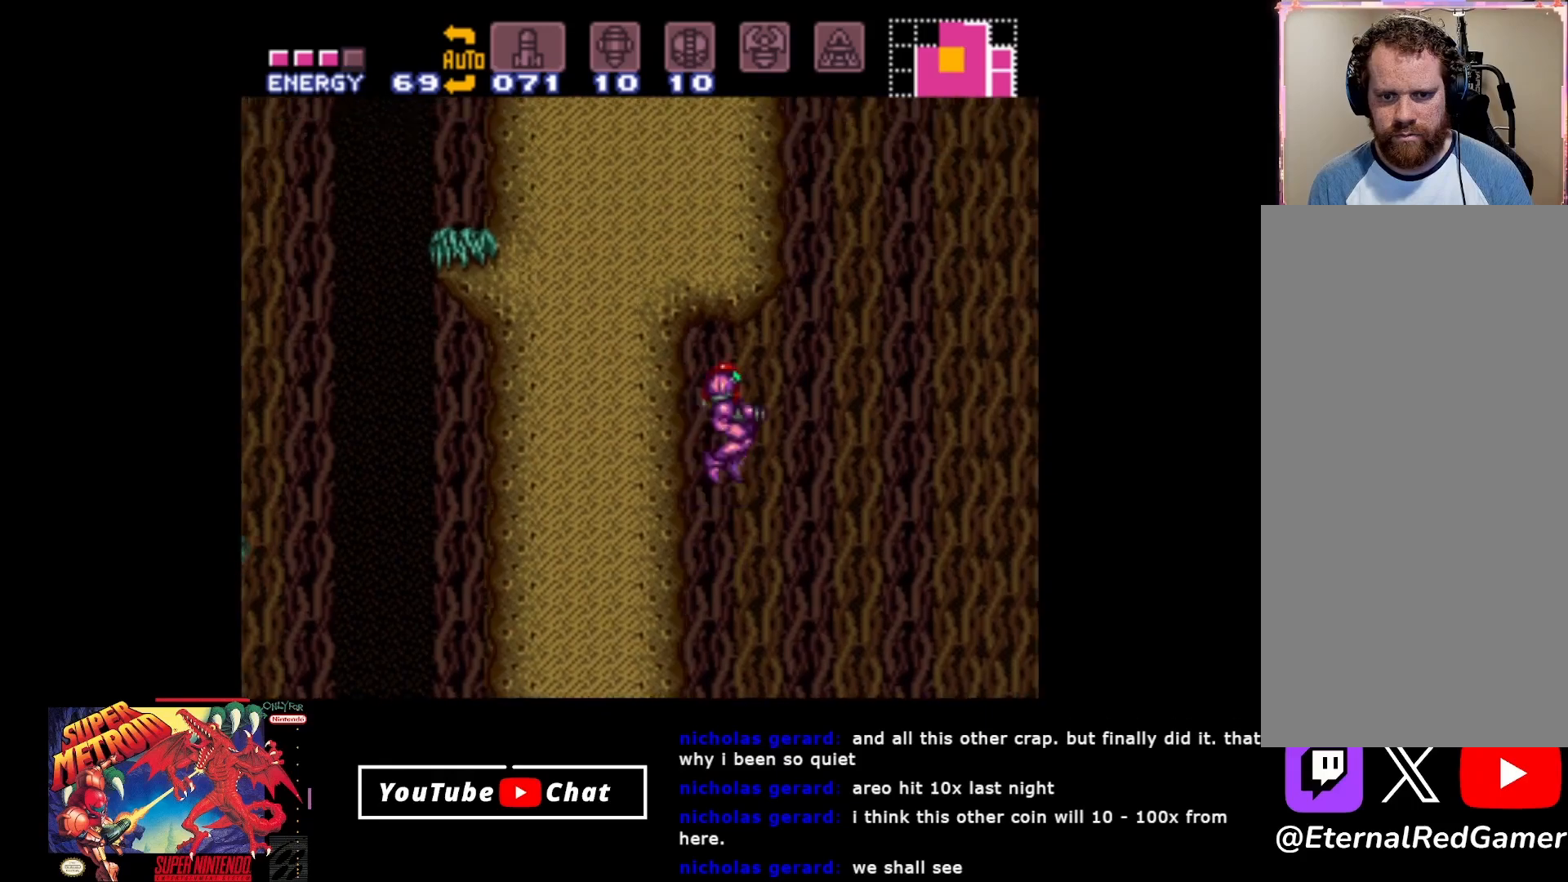
{"buttons": [], "events": [[467, "DPAD_RIGHT", "up"]]}
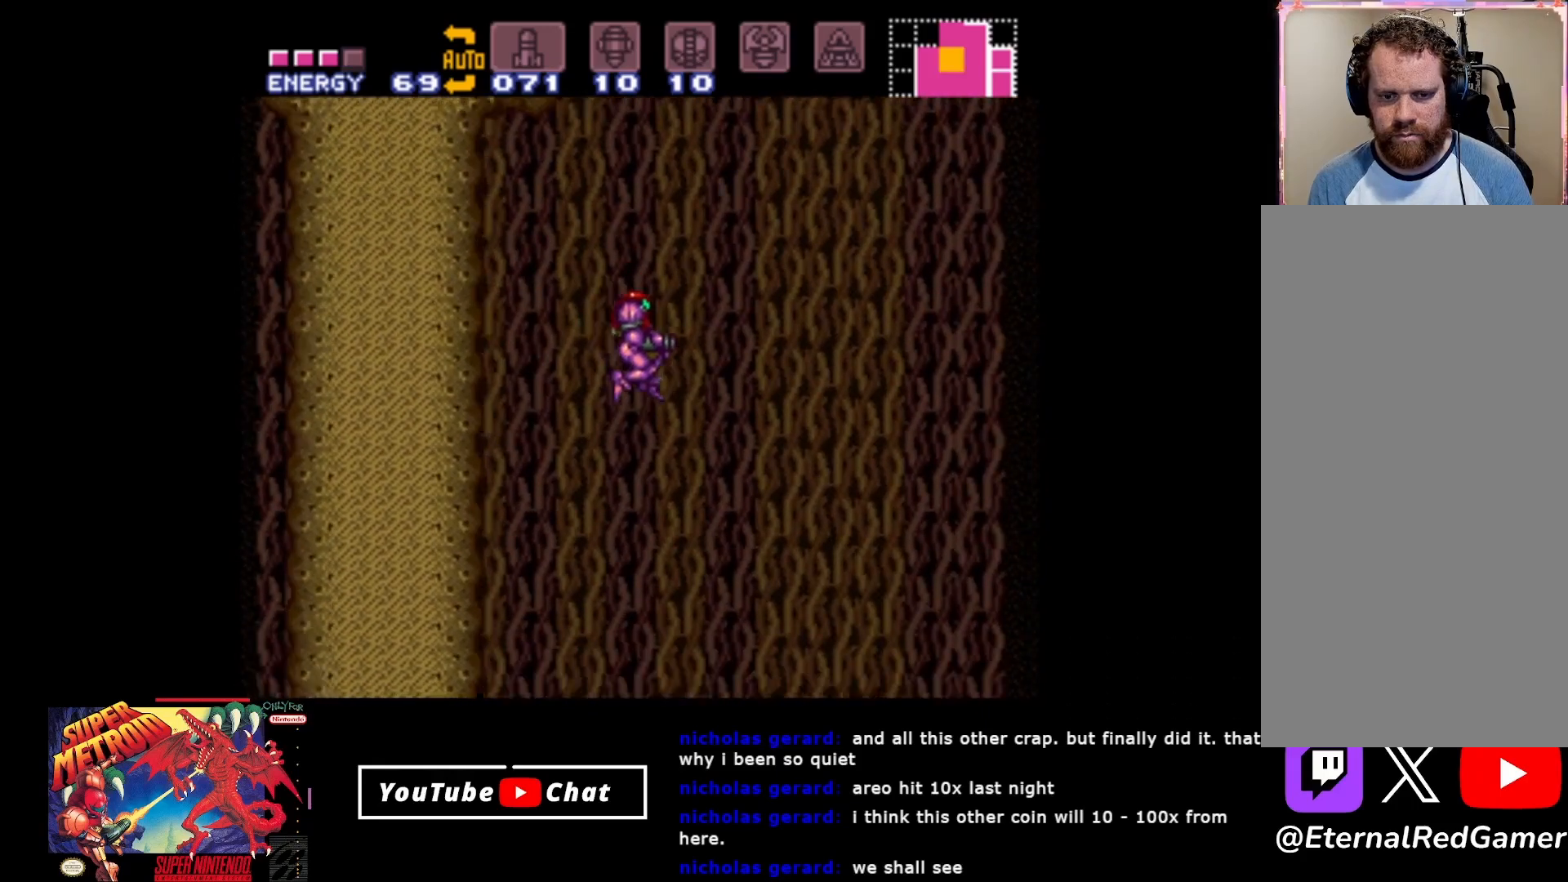
{"buttons": ["A", "DPAD_LEFT"], "events": [[33, "DPAD_LEFT", "down"], [450, "A", "down"]]}
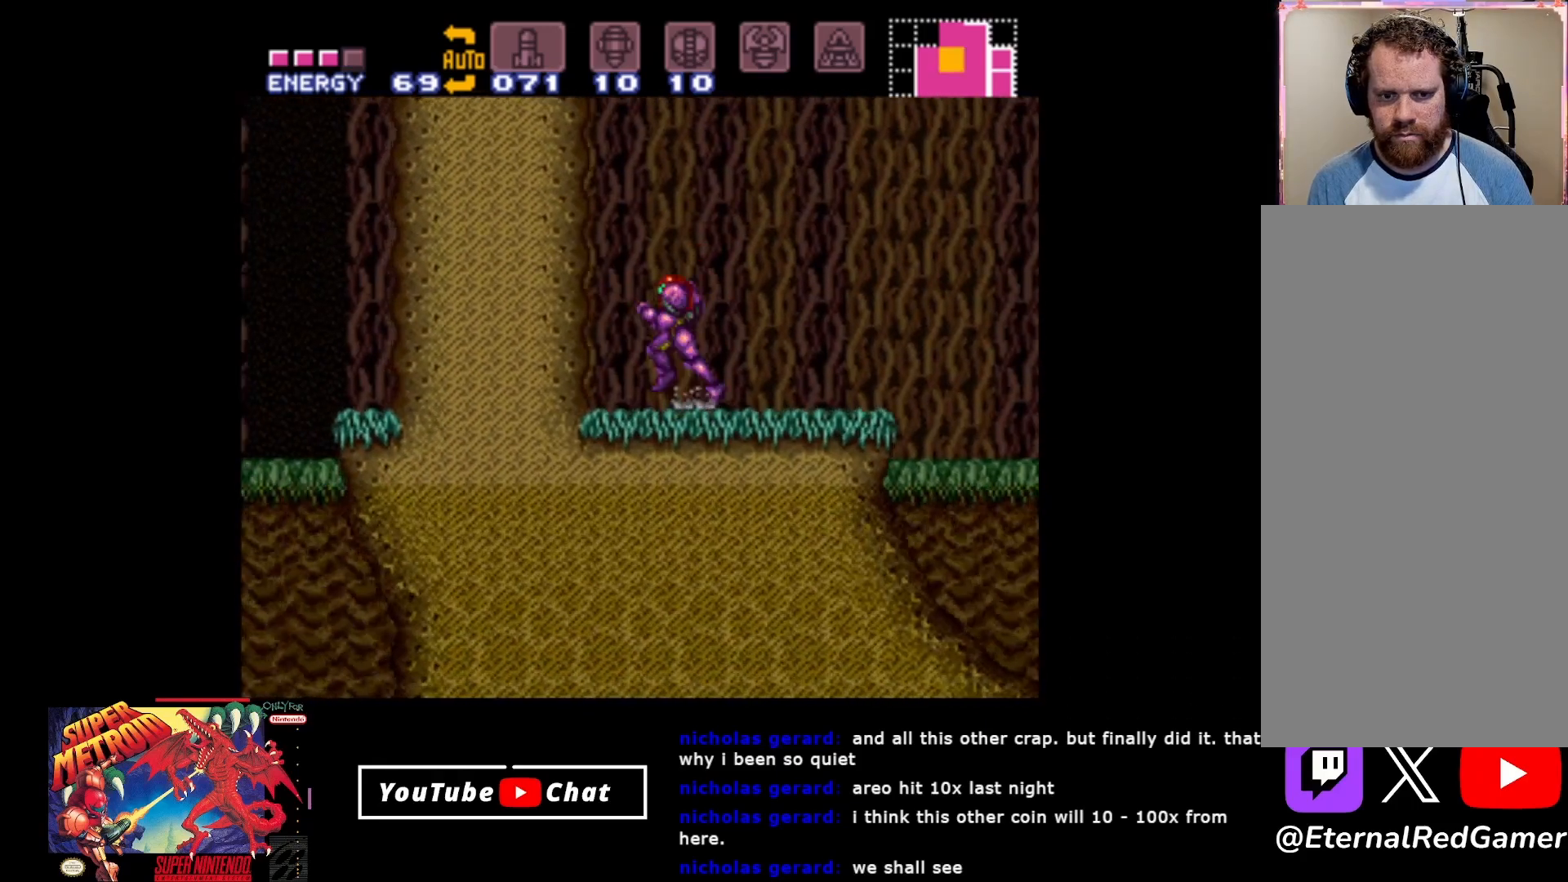
{"buttons": ["DPAD_LEFT"], "events": [[283, "A", "up"]]}
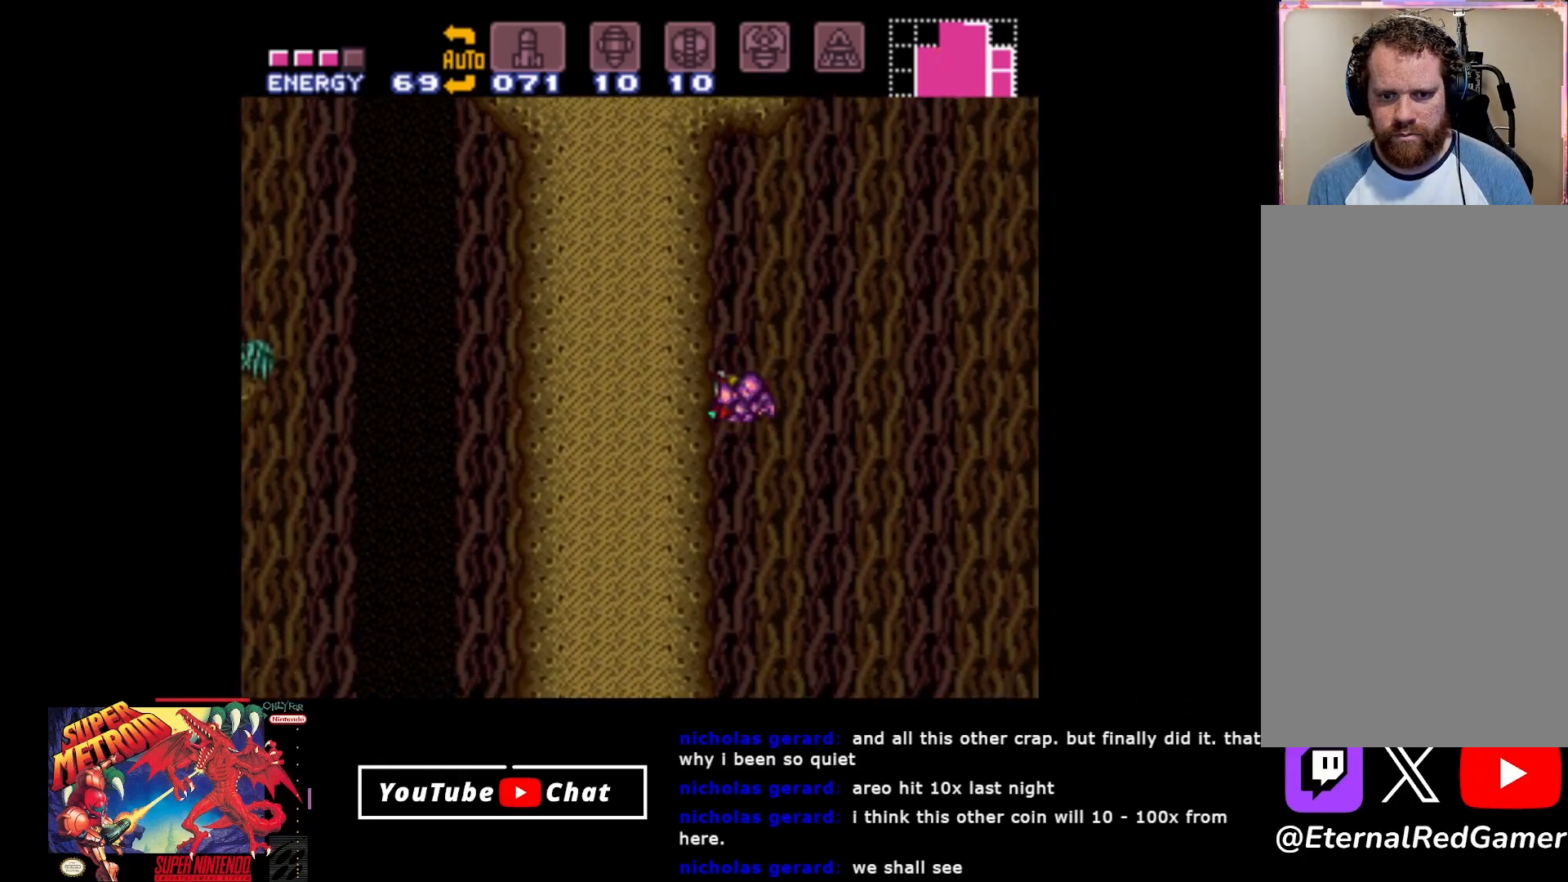
{"buttons": ["A", "DPAD_RIGHT"], "events": [[117, "DPAD_LEFT", "up"], [150, "DPAD_RIGHT", "down"], [217, "A", "down"]]}
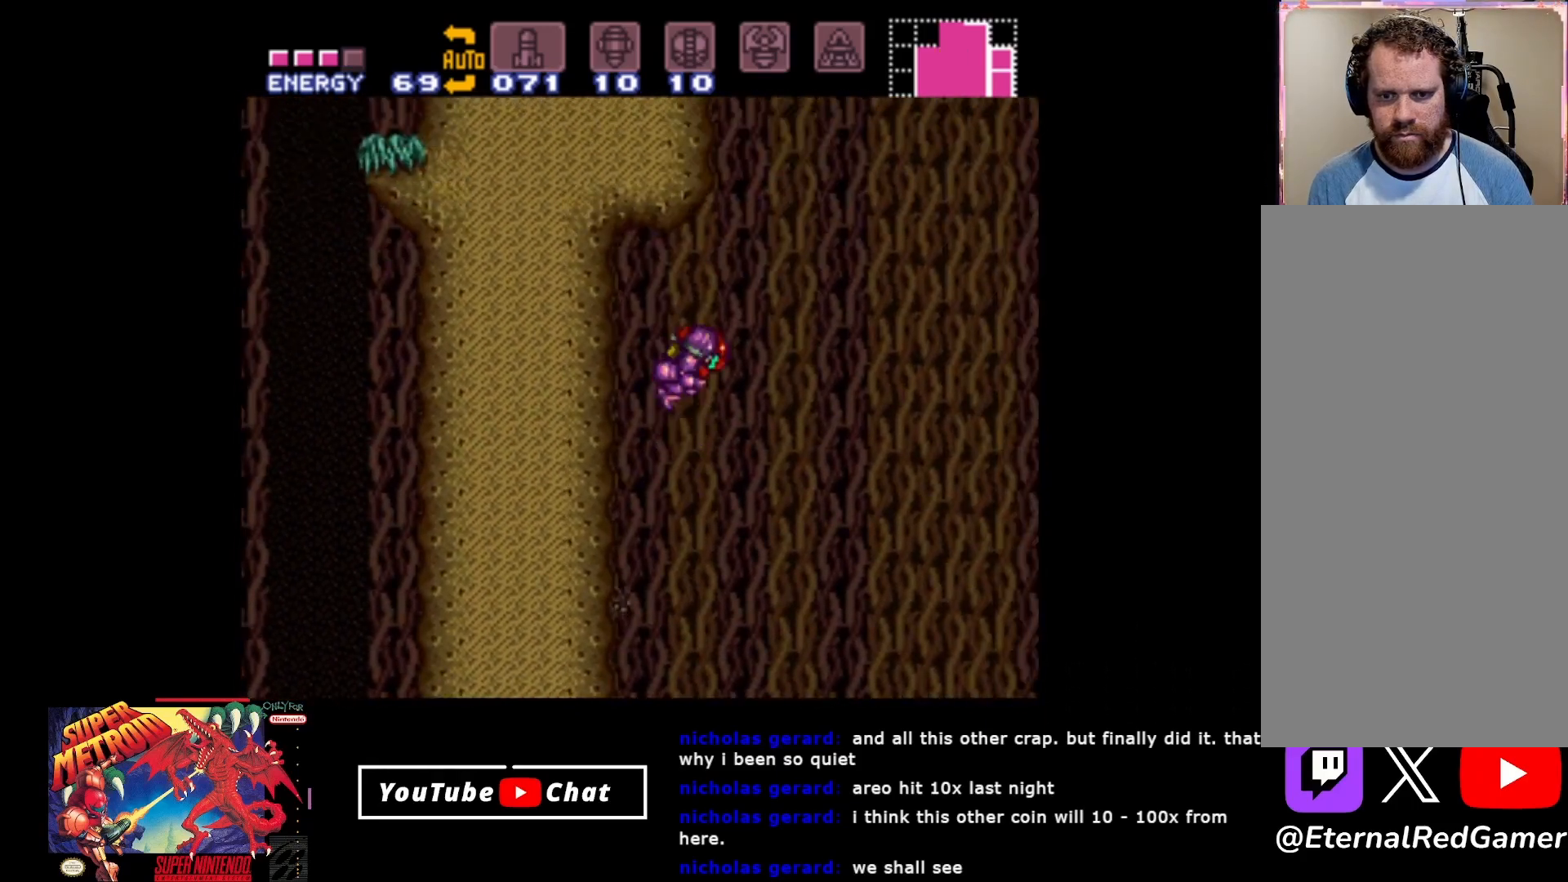
{"buttons": ["A", "DPAD_LEFT"], "events": [[217, "DPAD_RIGHT", "up"], [250, "DPAD_LEFT", "down"]]}
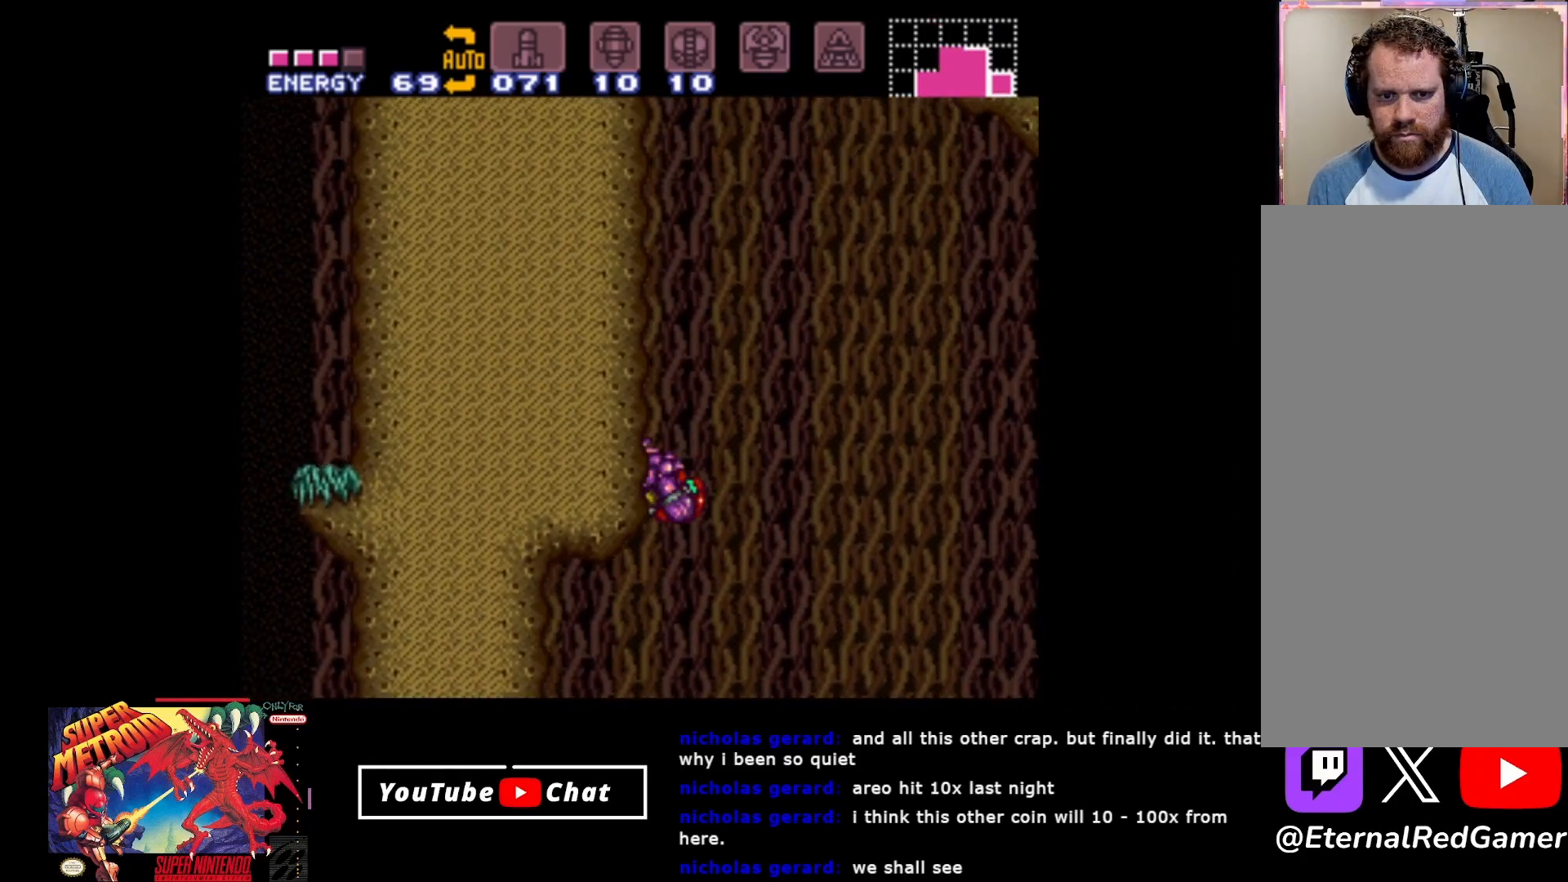
{"buttons": ["A", "DPAD_RIGHT"], "events": [[200, "A", "up"], [317, "DPAD_LEFT", "up"], [350, "DPAD_RIGHT", "down"], [383, "A", "down"]]}
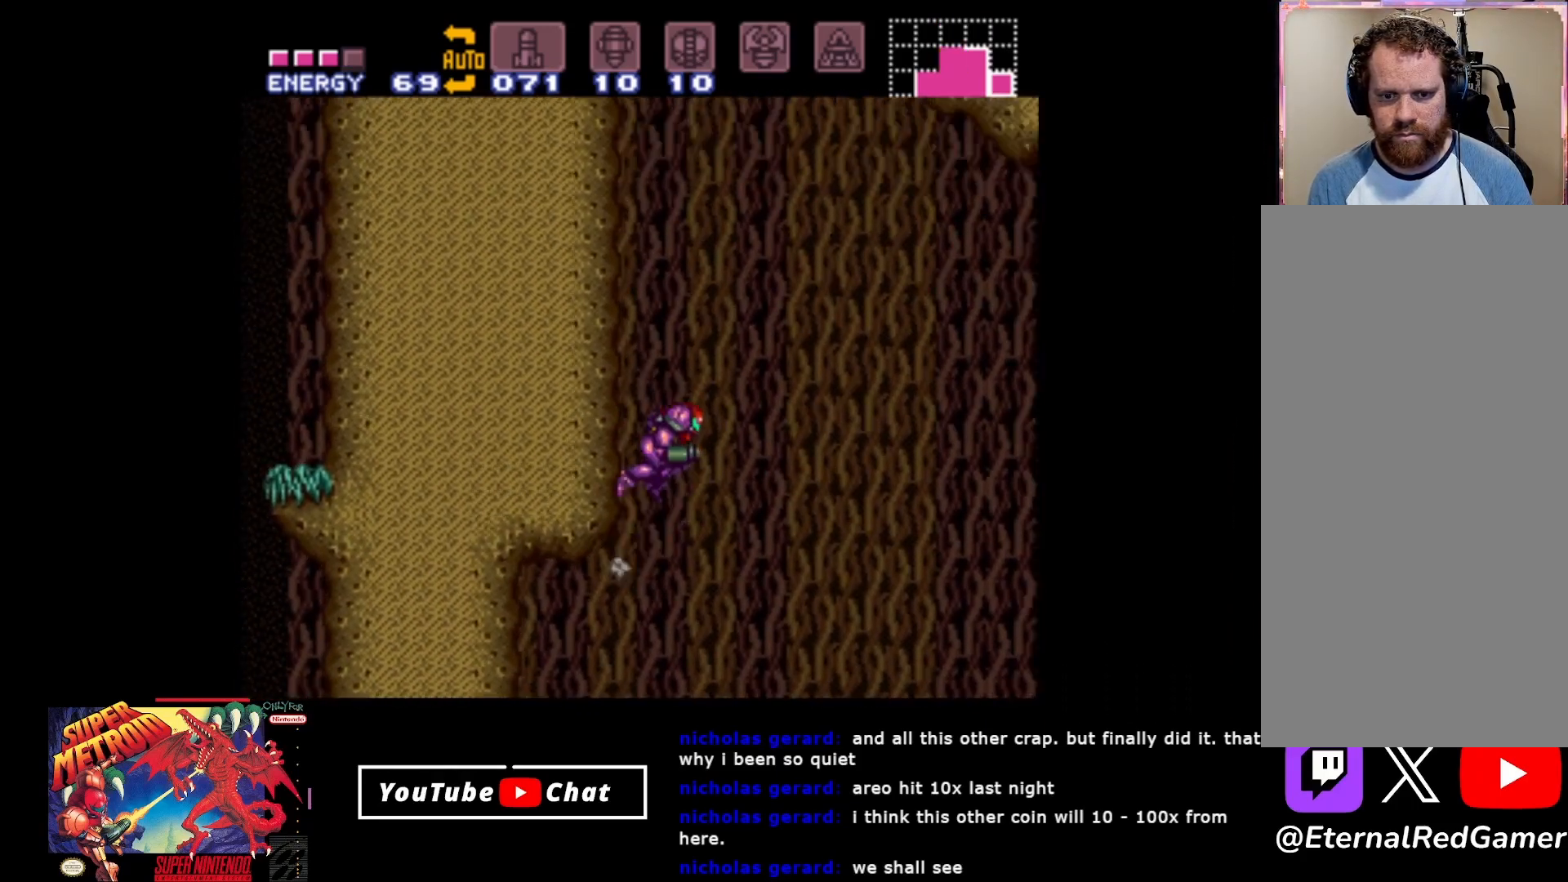
{"buttons": ["A", "DPAD_LEFT"], "events": [[117, "DPAD_RIGHT", "up"], [167, "DPAD_LEFT", "down"]]}
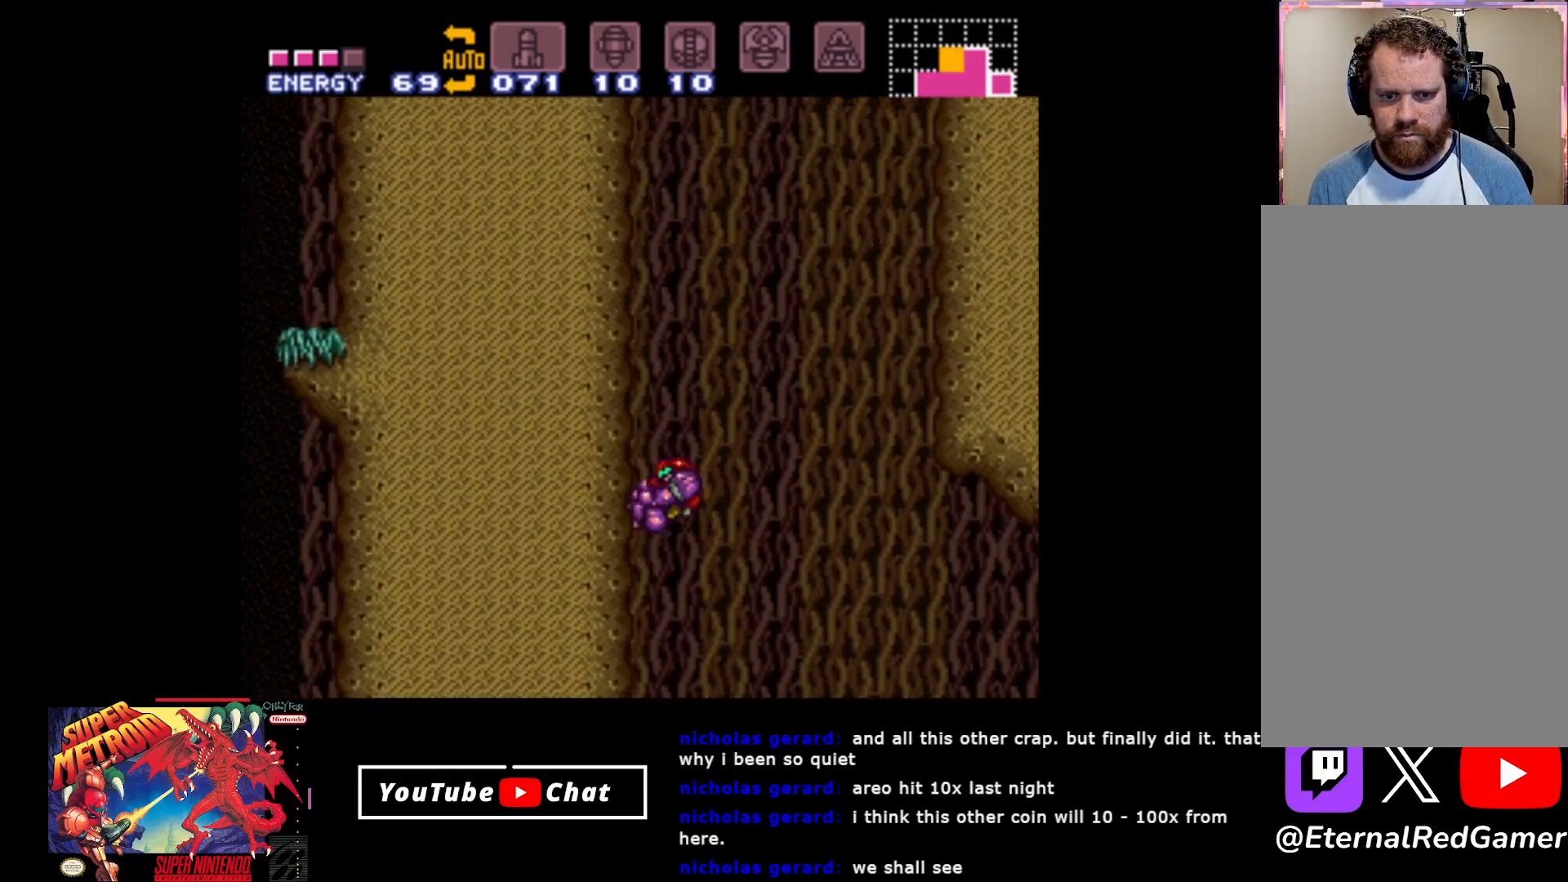
{"buttons": [], "events": [[317, "A", "up"], [500, "DPAD_LEFT", "up"]]}
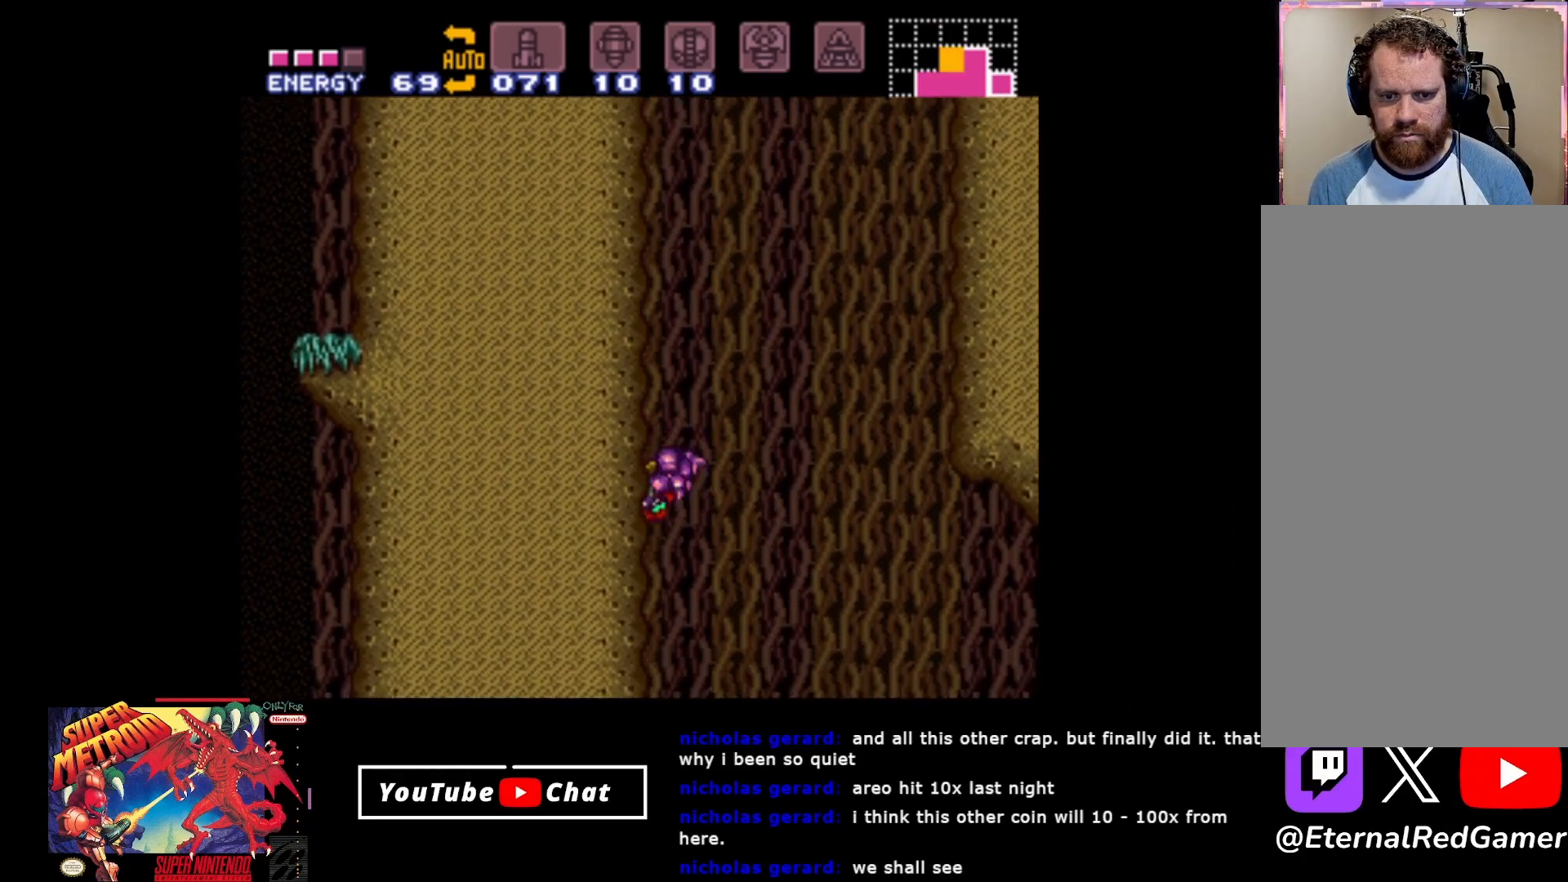
{"buttons": ["A", "DPAD_LEFT"], "events": [[33, "DPAD_RIGHT", "down"], [117, "A", "down"], [383, "DPAD_RIGHT", "up"], [450, "DPAD_LEFT", "down"]]}
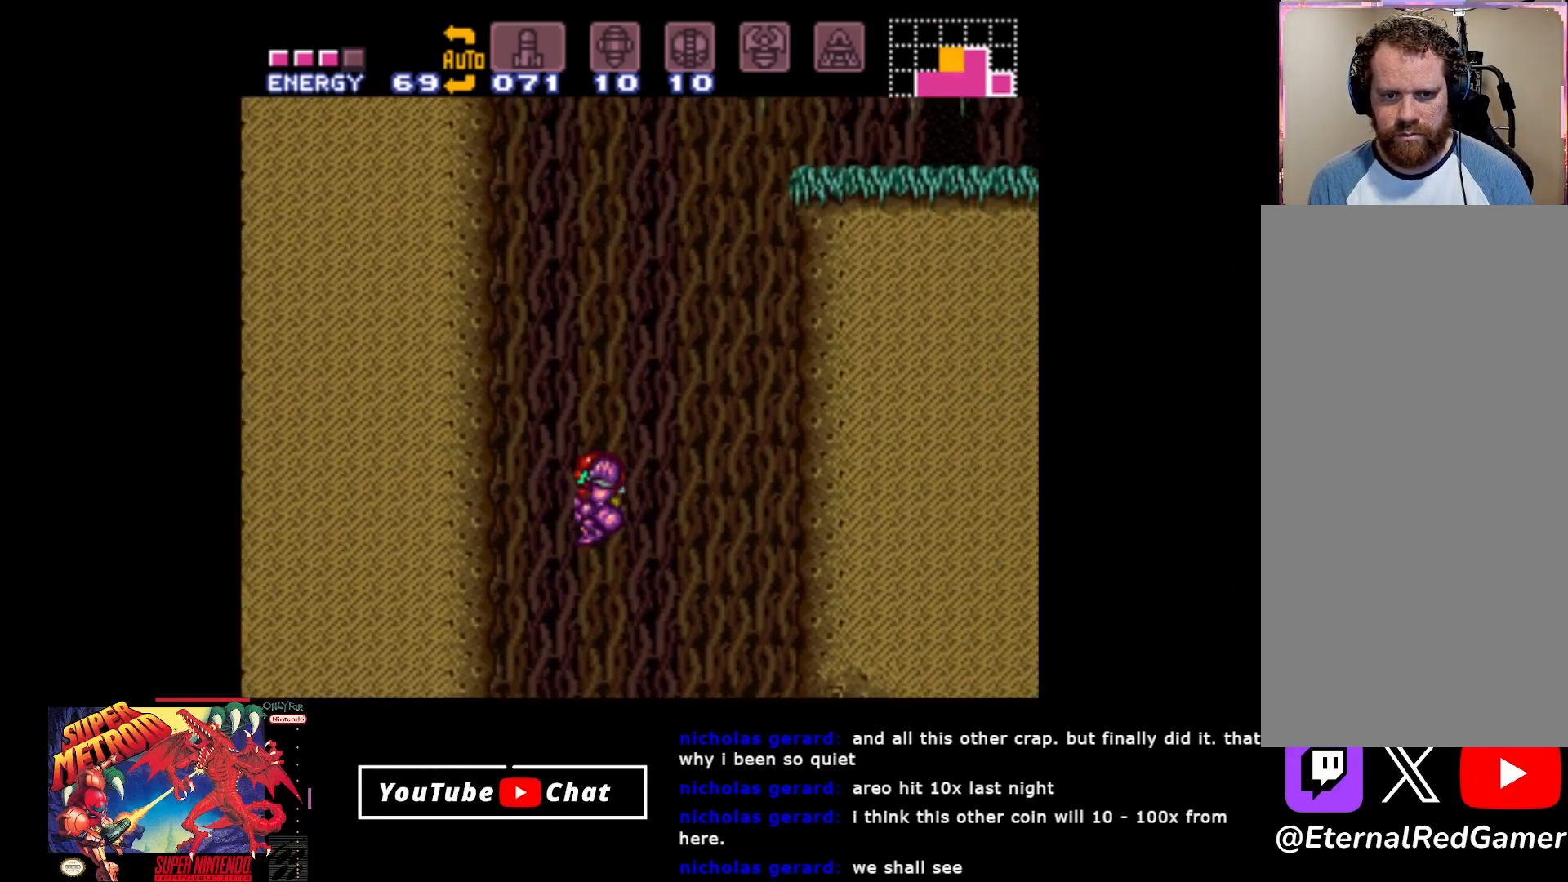
{"buttons": ["A", "DPAD_LEFT"], "events": []}
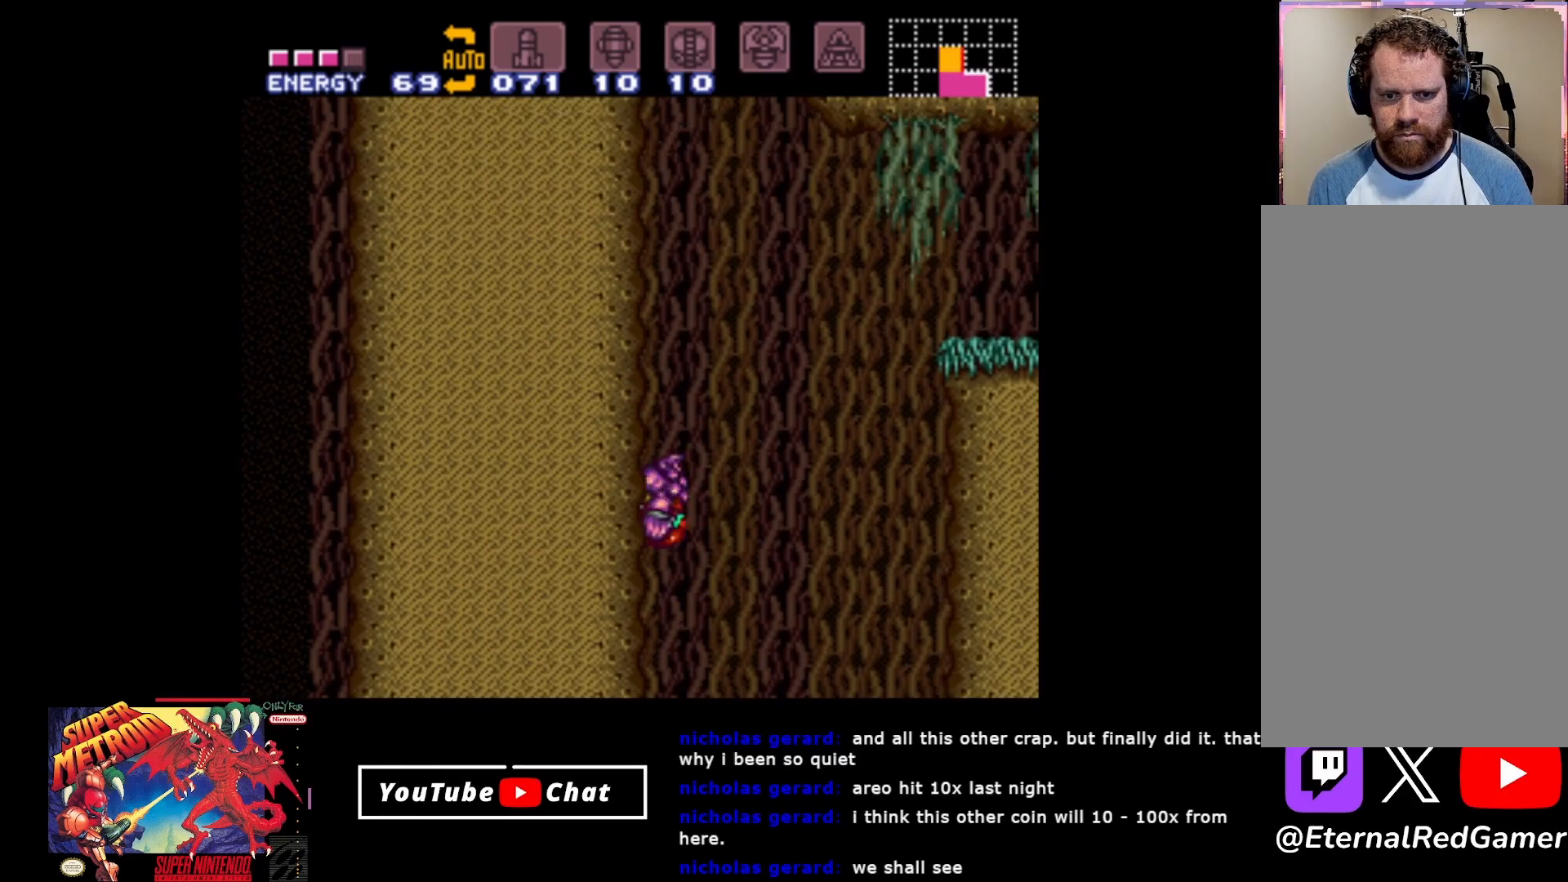
{"buttons": ["A", "DPAD_RIGHT"], "events": [[117, "A", "up"], [300, "DPAD_LEFT", "up"], [350, "DPAD_RIGHT", "down"], [383, "A", "down"]]}
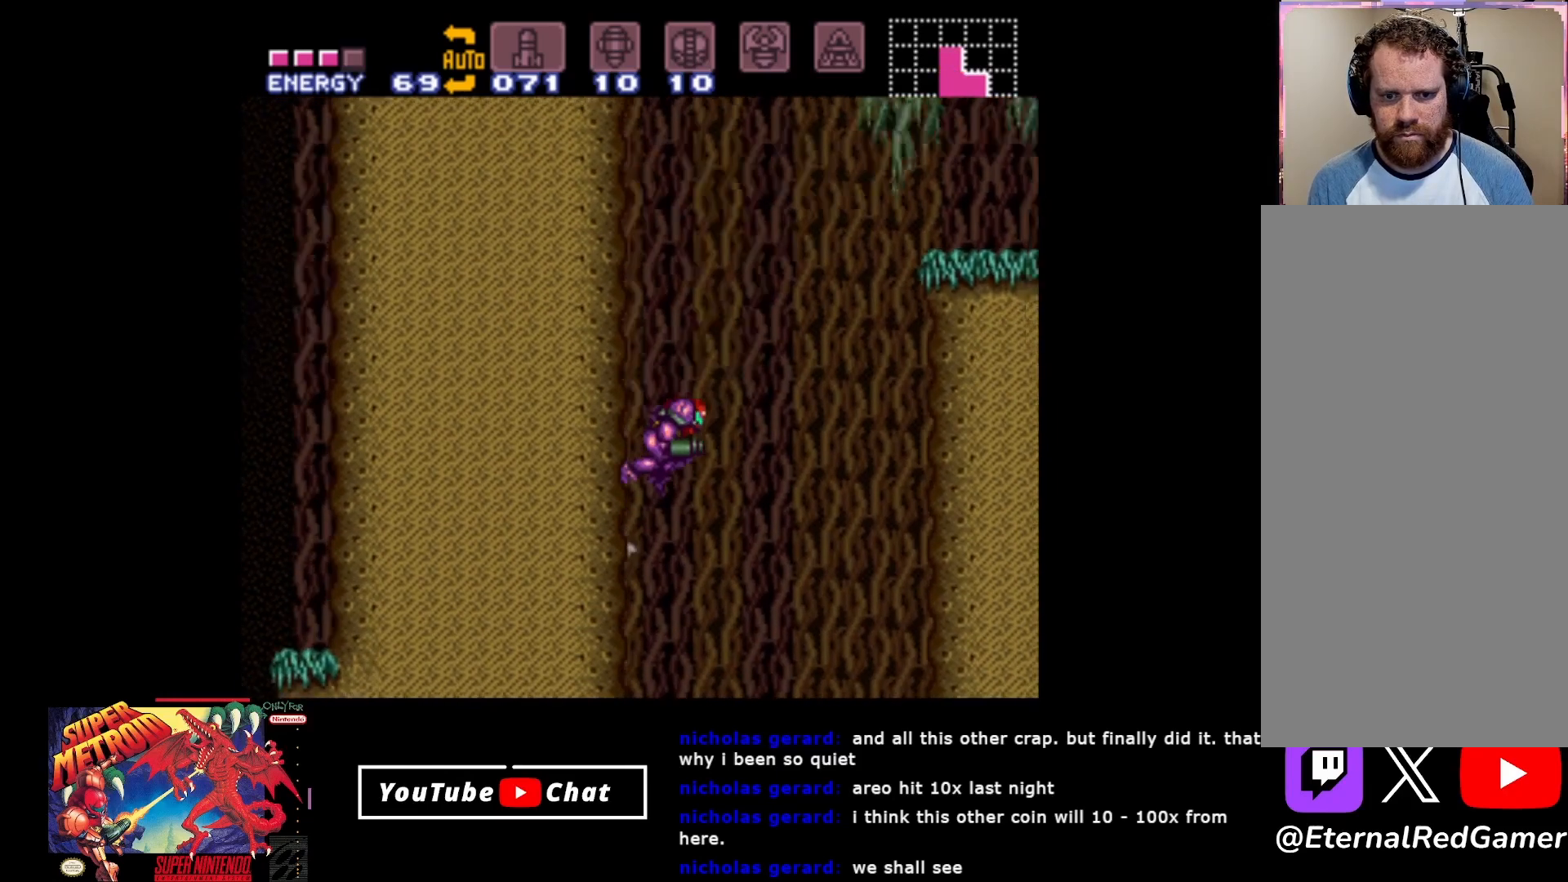
{"buttons": ["A", "DPAD_RIGHT"], "events": []}
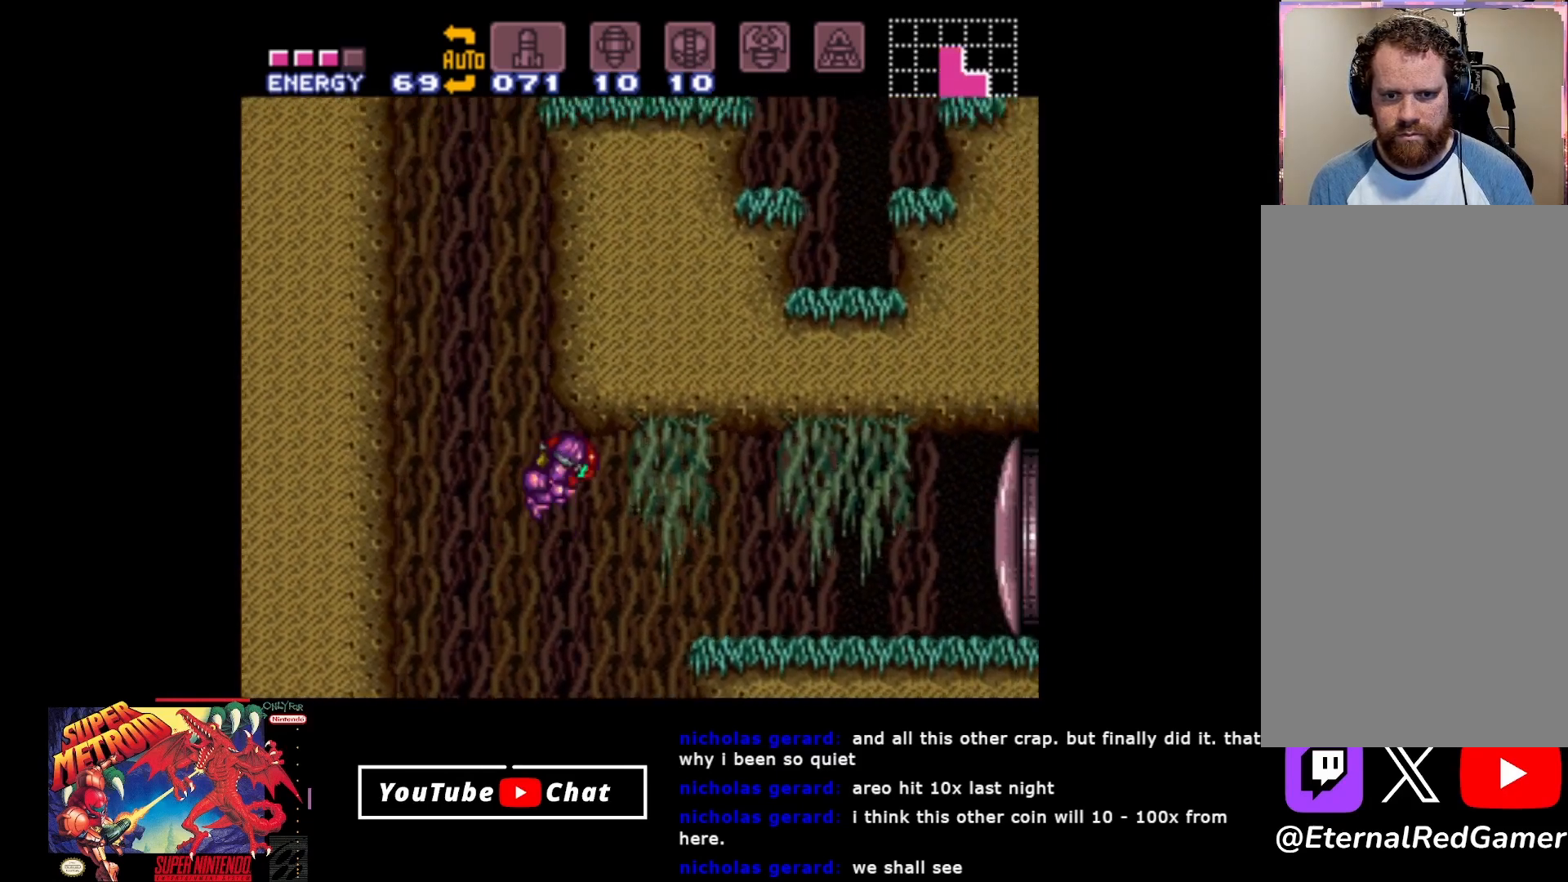
{"buttons": ["A", "DPAD_RIGHT"], "events": []}
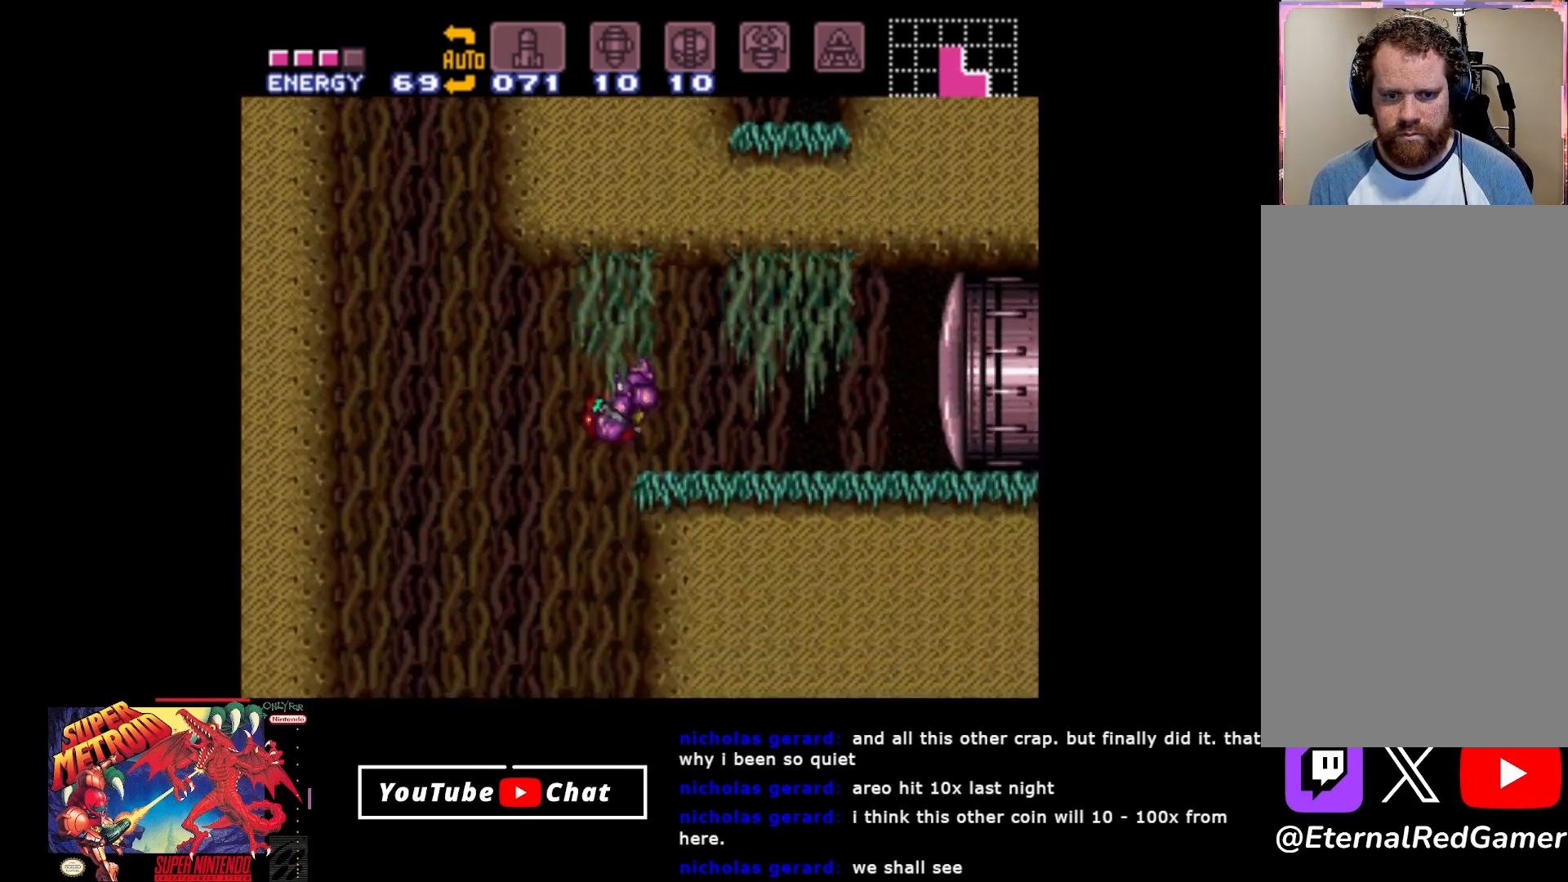
{"buttons": ["A"], "events": [[200, "A", "up"], [483, "A", "down"], [500, "DPAD_RIGHT", "up"]]}
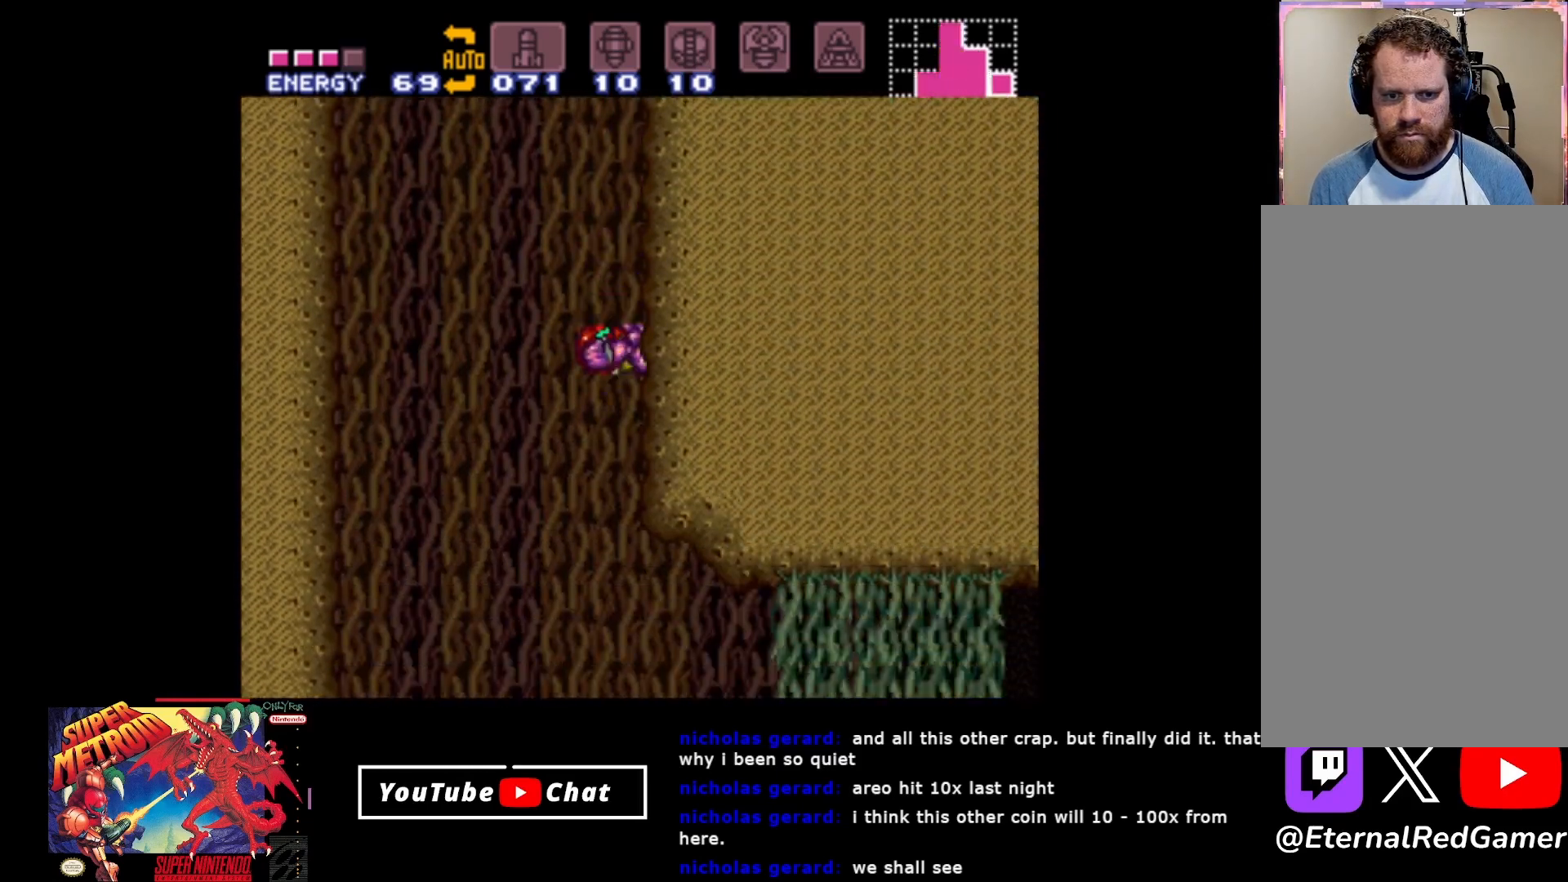
{"buttons": ["A", "DPAD_LEFT"], "events": [[17, "DPAD_LEFT", "down"]]}
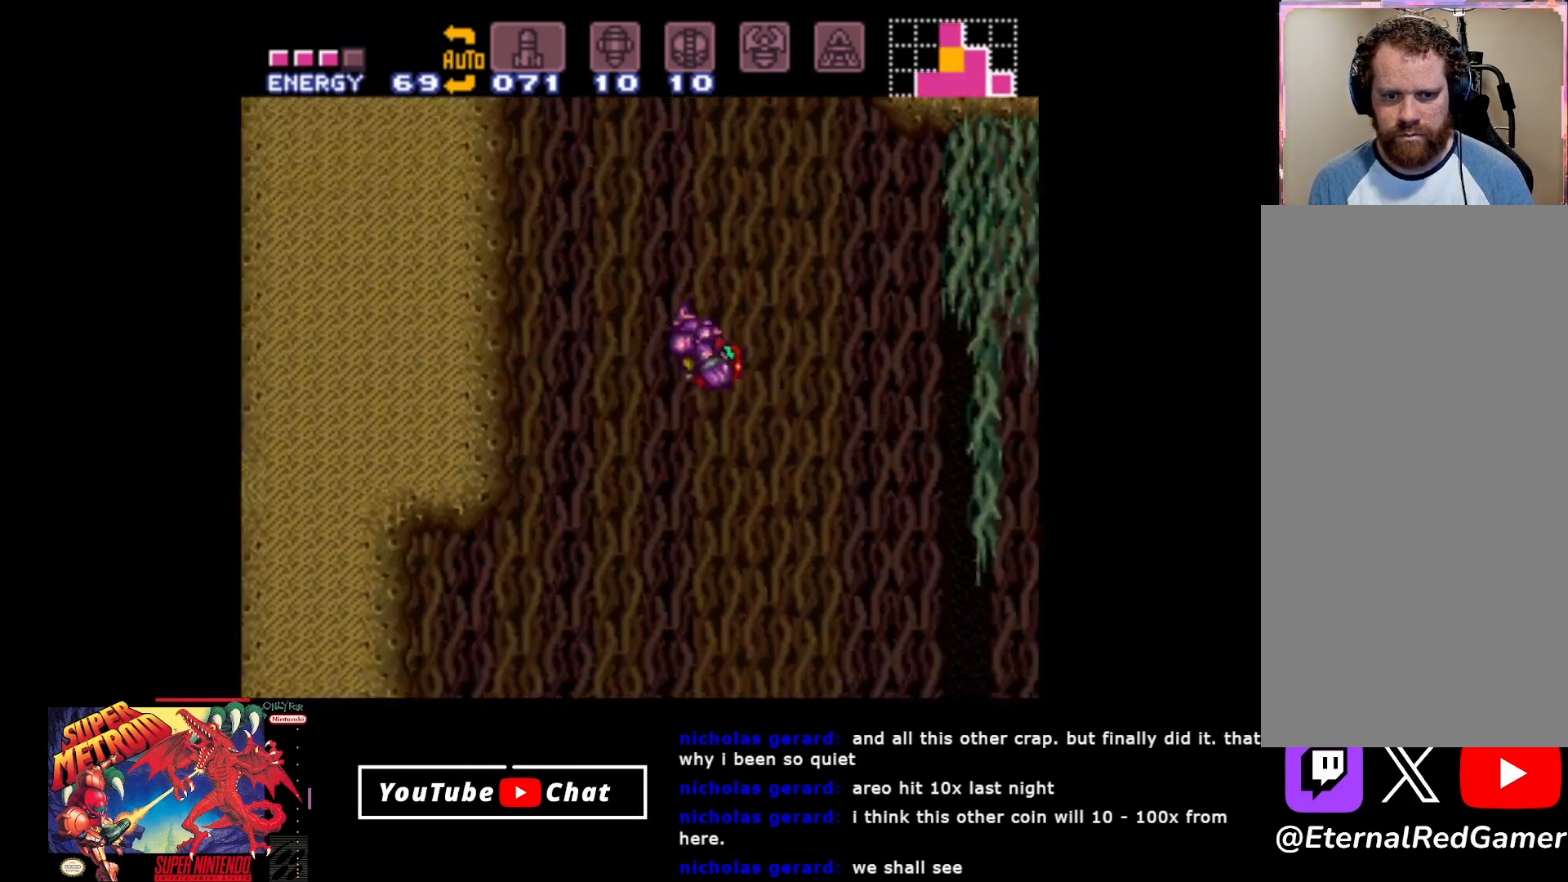
{"buttons": ["B", "DPAD_LEFT"], "events": [[33, "A", "up"], [133, "A", "down"], [317, "A", "up"], [417, "B", "down"]]}
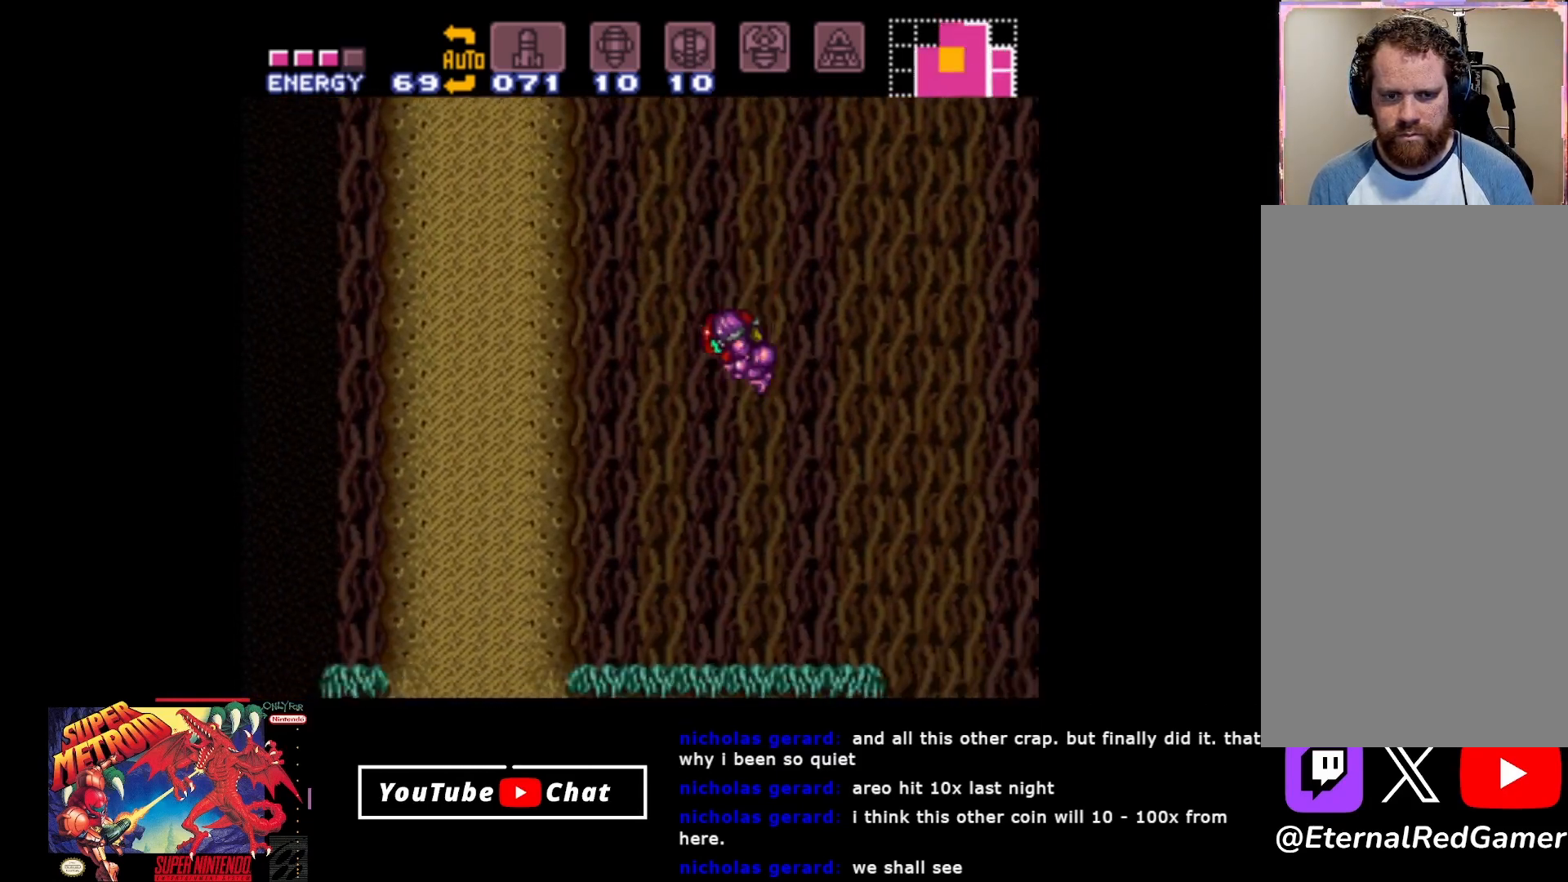
{"buttons": ["A", "B", "DPAD_LEFT"], "events": [[350, "A", "down"]]}